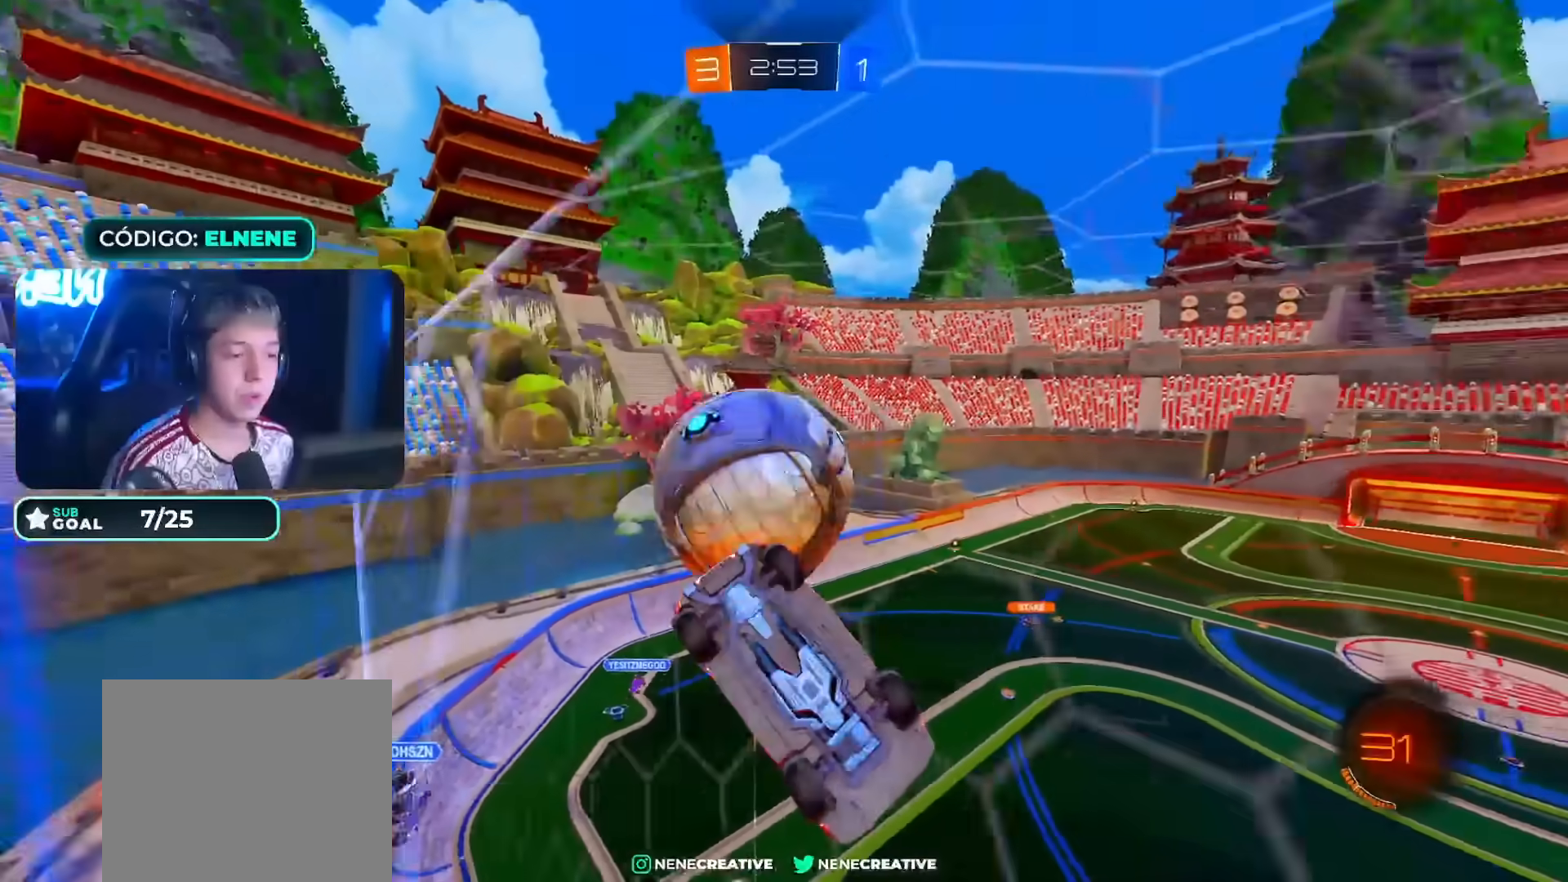
Gameplay with a controller (PlayStation layout); each line is a JSON object with the inputs held at the frame after it. "events" lists button and stick changes between this image and that frame as [ms after this image, input, new state], when the widget could be followed in between. Not read: L3 R2.
{"buttons": [], "left_stick": "up-right", "right_stick": "center", "events": [[33, "CROSS", "down"], [150, "CROSS", "up"], [150, "left_stick", "down"], [367, "left_stick", "center"], [400, "L2", "up"], [450, "left_stick", "up-right"]]}
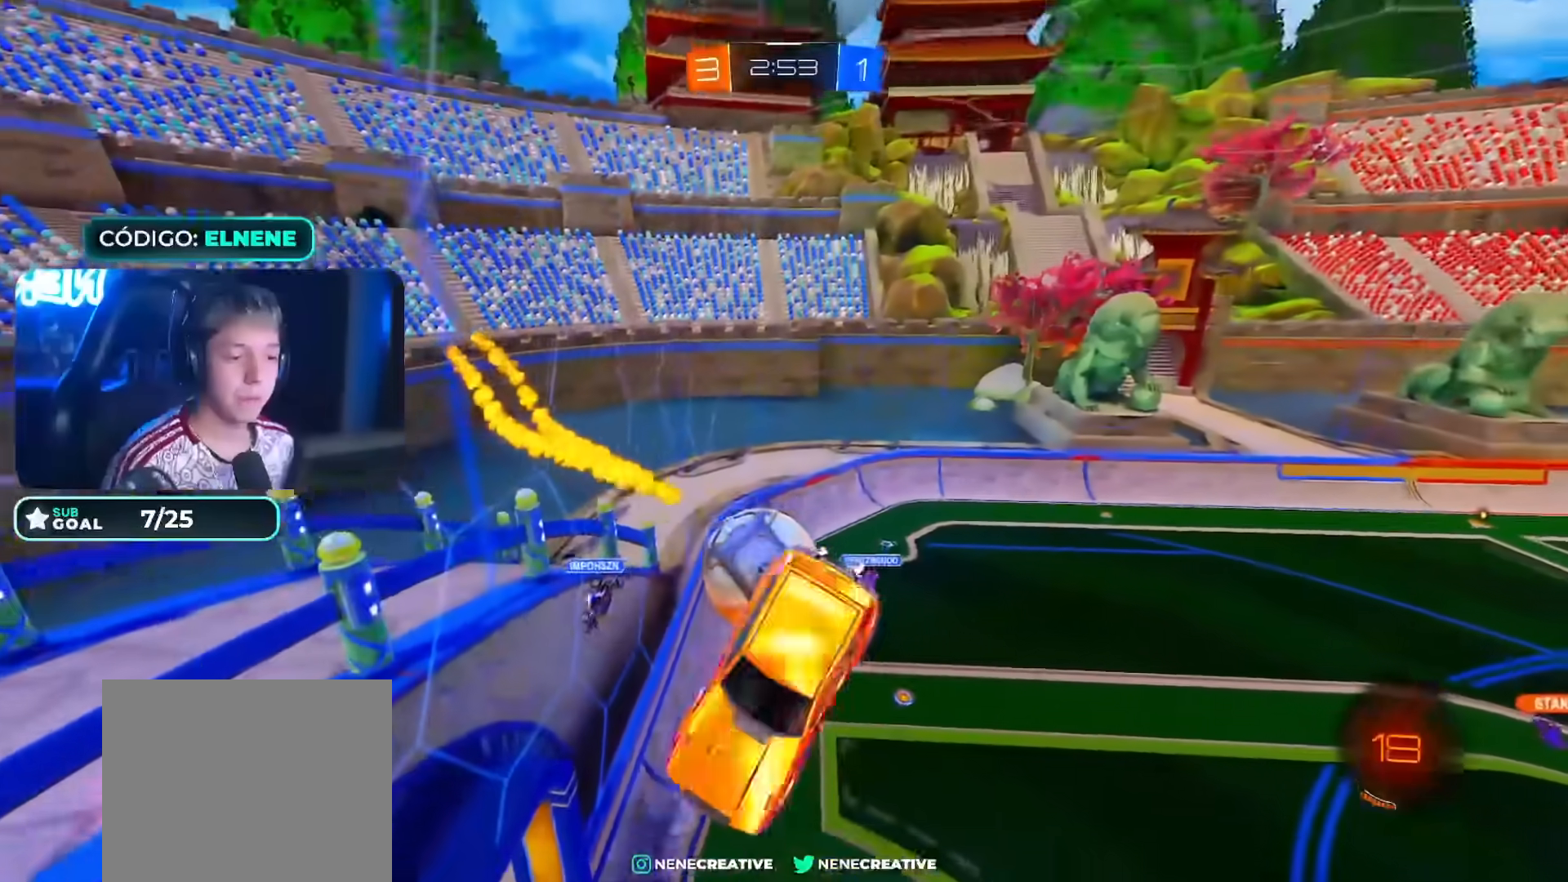
{"buttons": [], "left_stick": "left", "right_stick": "center", "events": [[67, "left_stick", "left"]]}
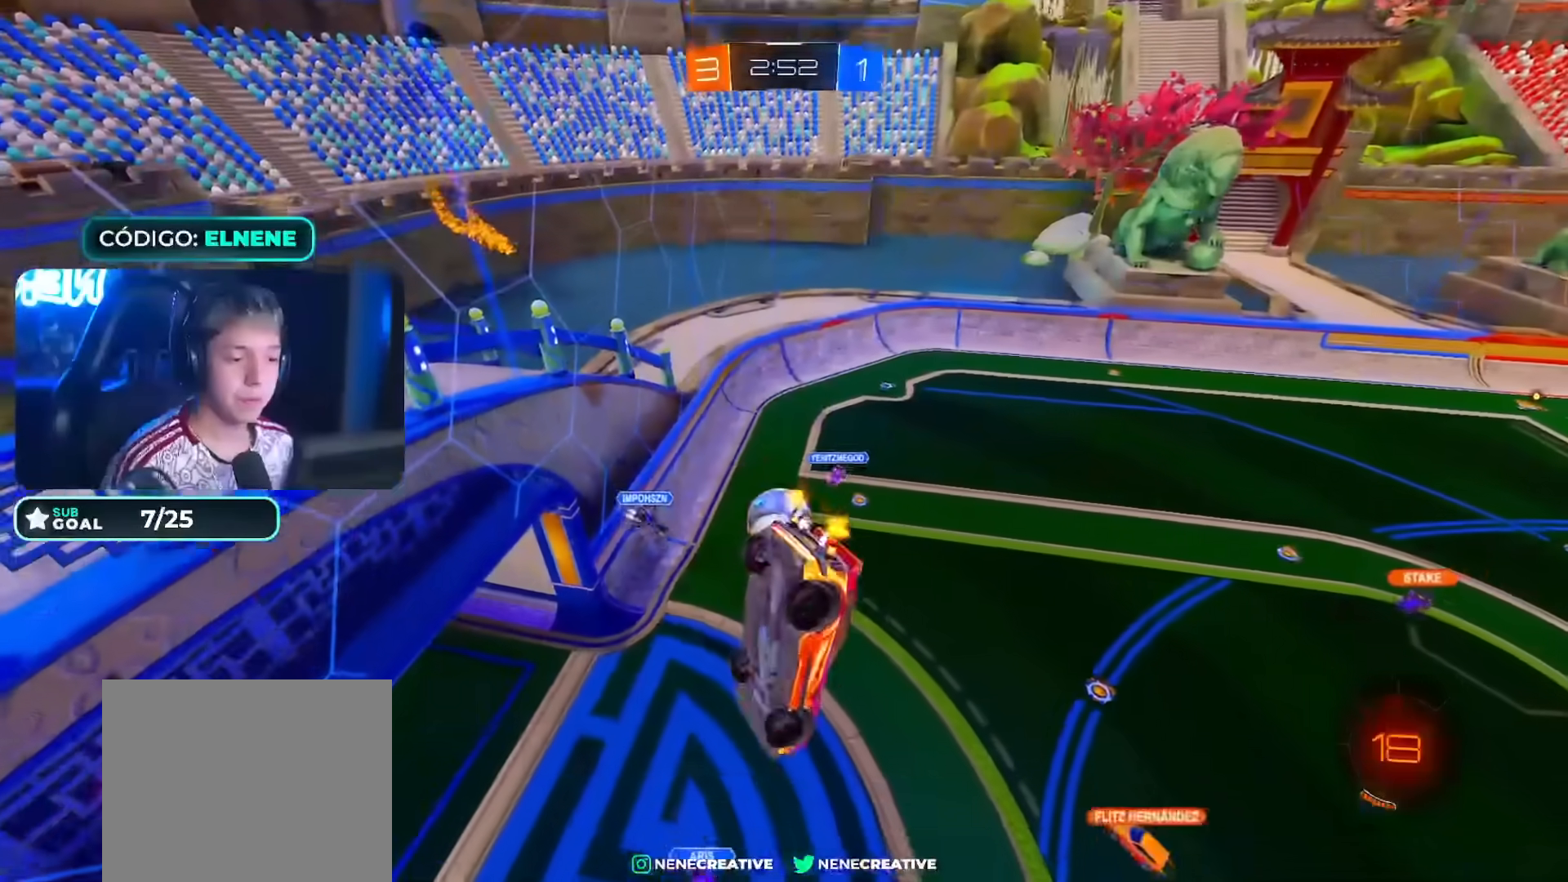
{"buttons": ["L2"], "left_stick": "up-right", "right_stick": "center", "events": [[17, "L2", "down"], [17, "left_stick", "down-right"], [450, "left_stick", "up-right"]]}
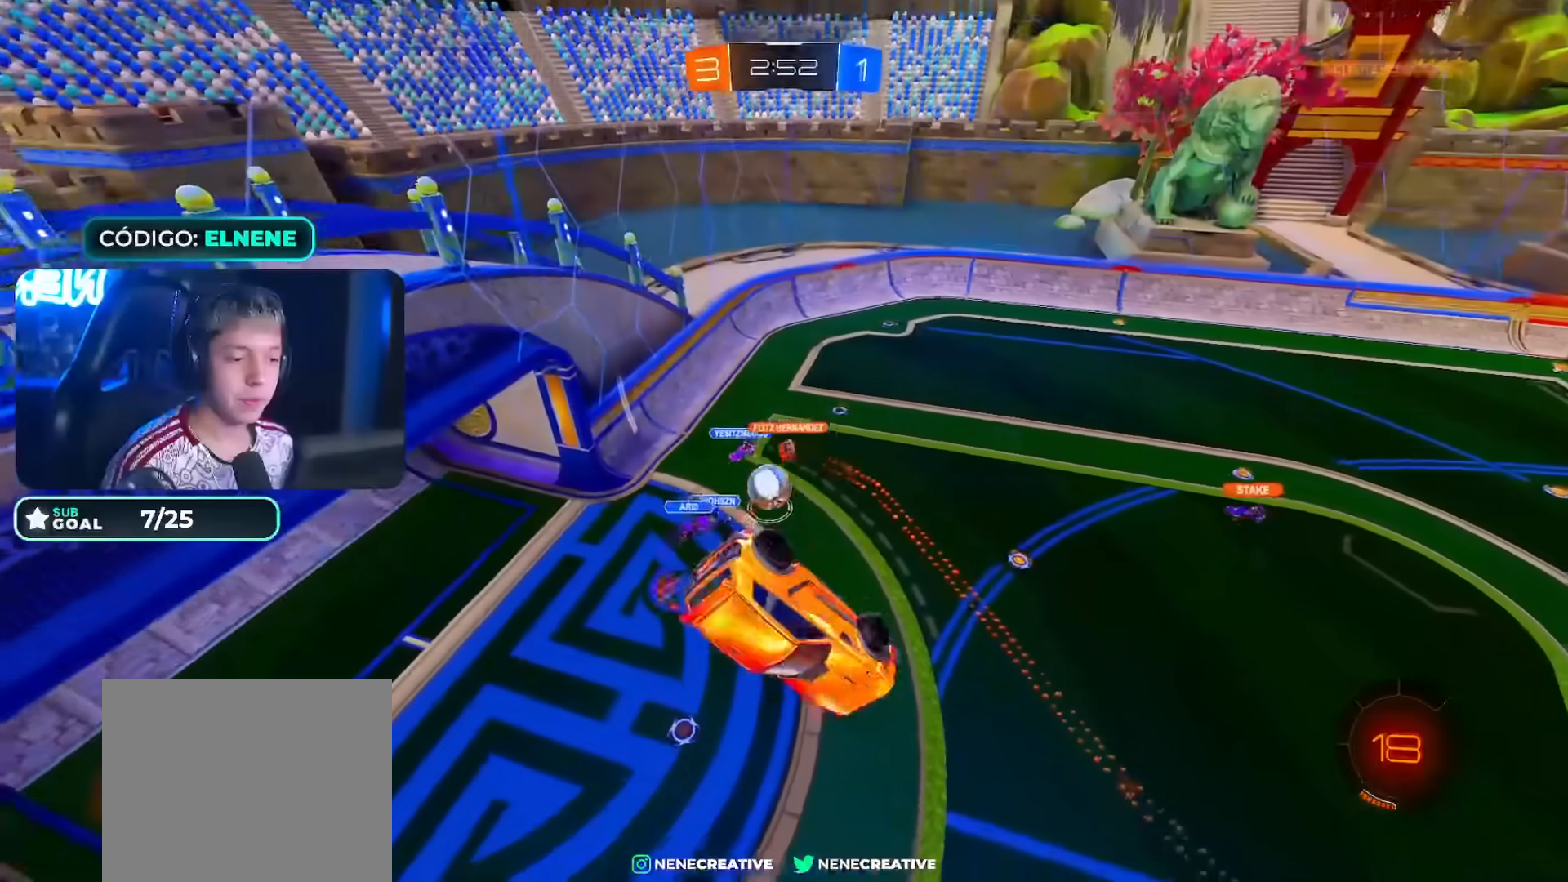
{"buttons": ["CIRCLE", "L2"], "left_stick": "right", "right_stick": "center"}
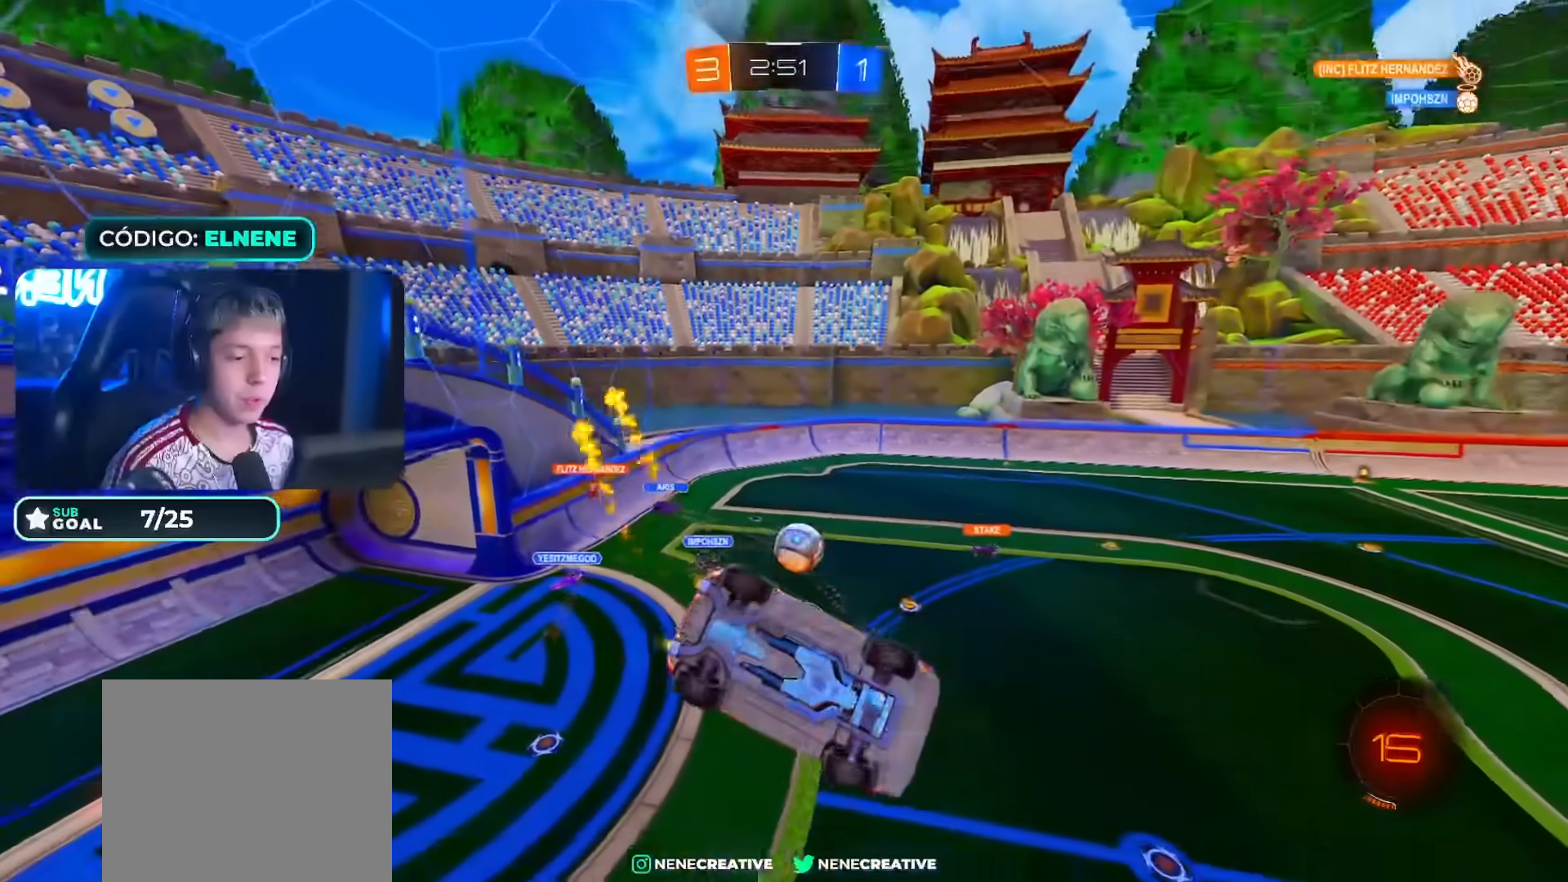
{"buttons": ["CIRCLE"], "left_stick": "center", "right_stick": "center", "events": [[50, "left_stick", "down-right"], [150, "L2", "up"], [183, "left_stick", "center"], [267, "CIRCLE", "up"], [367, "CIRCLE", "down"], [367, "left_stick", "down-right"], [500, "left_stick", "center"]]}
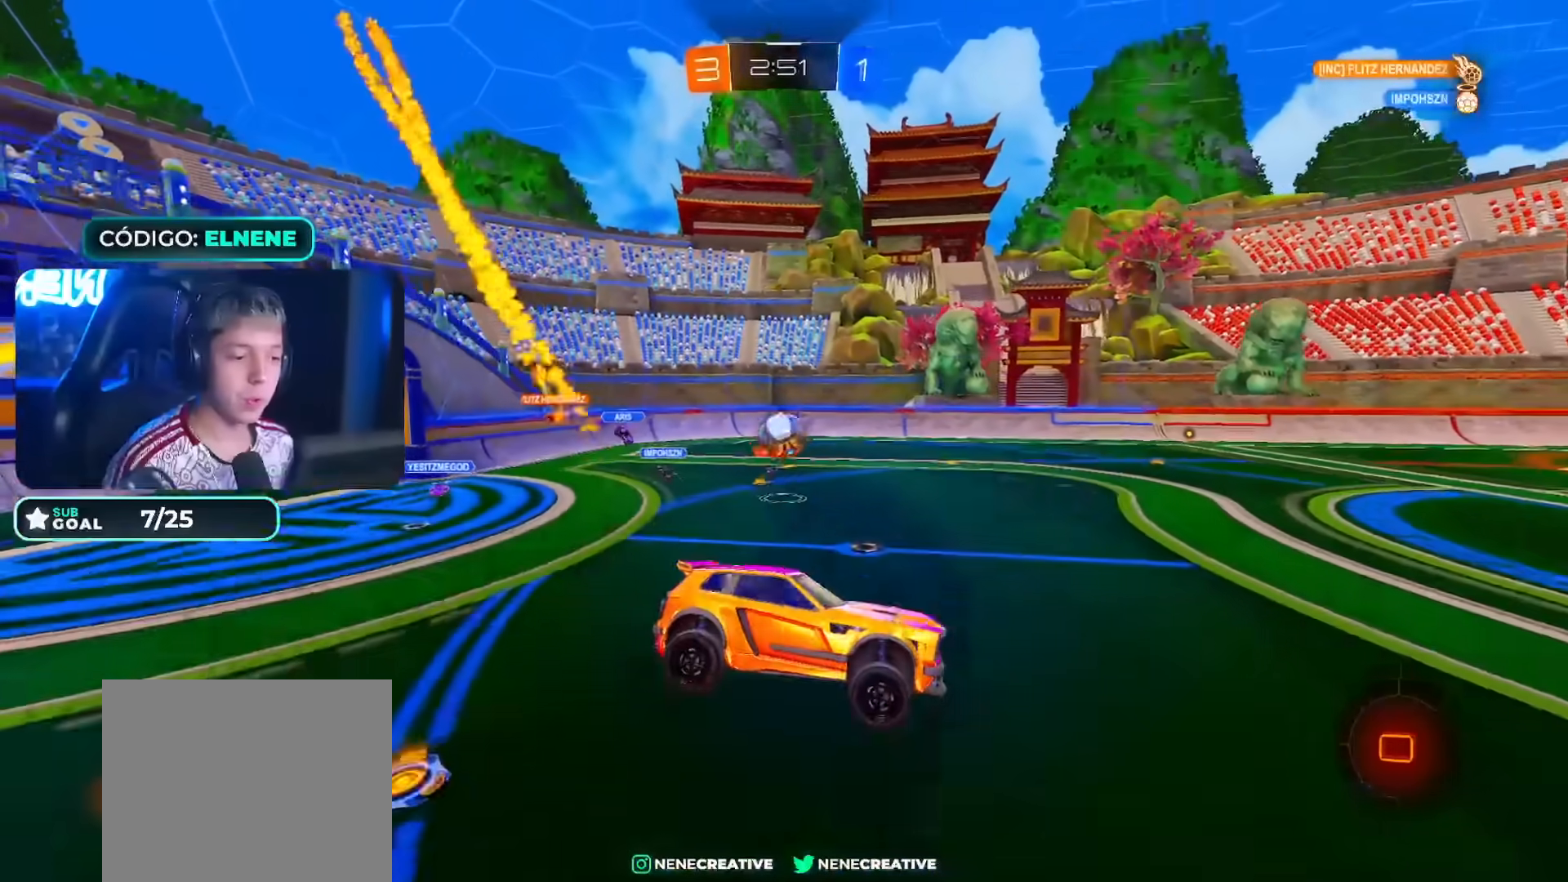
{"buttons": ["CIRCLE", "L2"], "left_stick": "up-left", "right_stick": "center", "events": [[133, "left_stick", "right"], [367, "CROSS", "down"], [450, "CROSS", "up"], [467, "L2", "down"], [483, "left_stick", "up-left"]]}
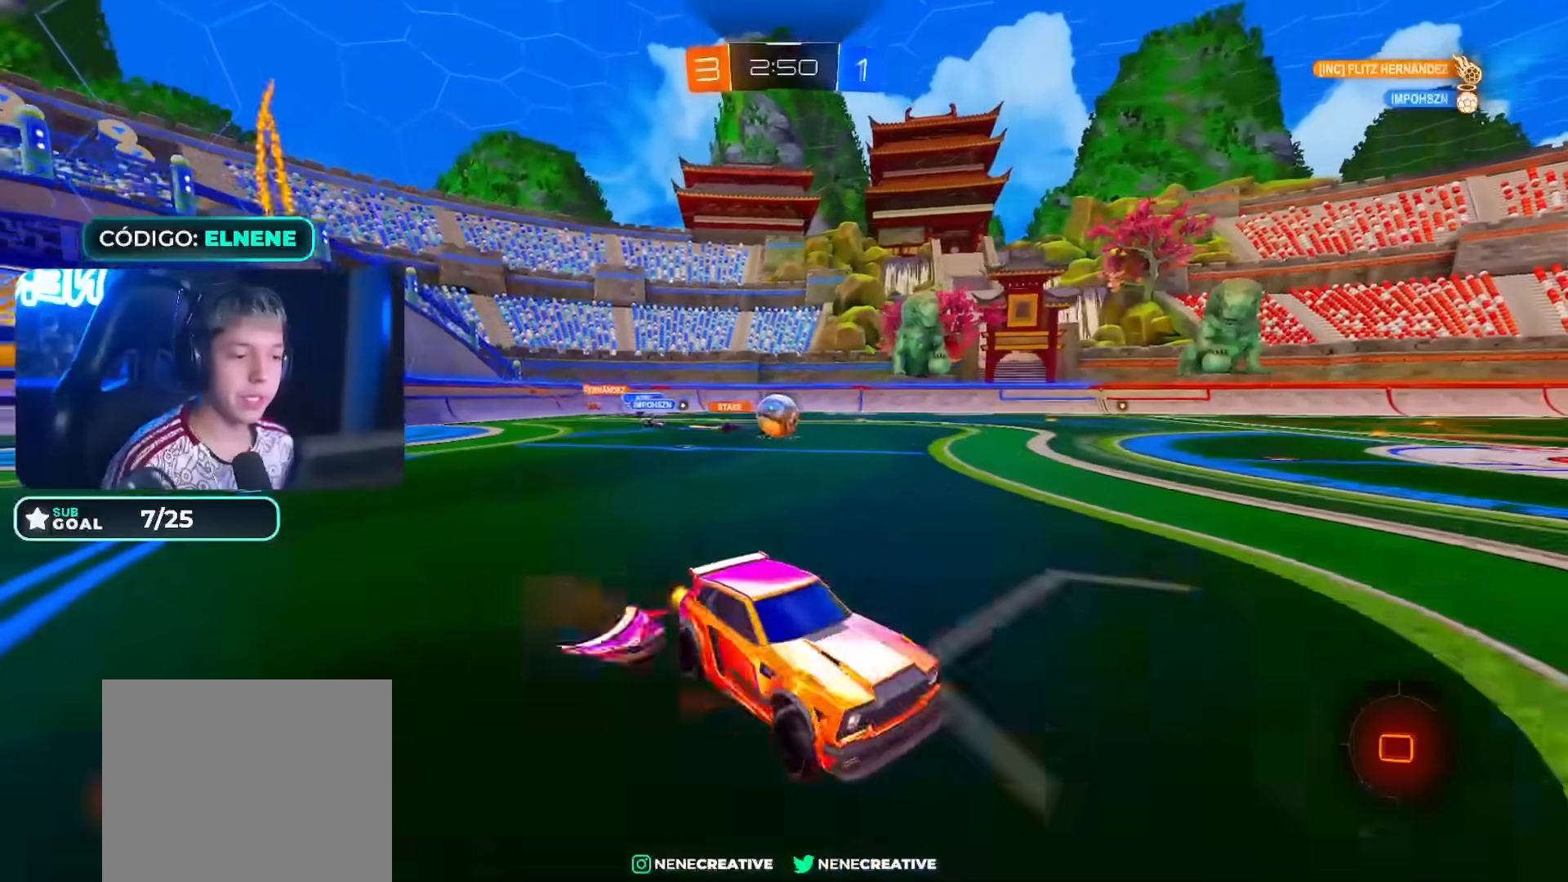
{"buttons": [], "left_stick": "down-left", "right_stick": "center", "events": [[33, "CROSS", "down"], [117, "left_stick", "down-right"], [167, "L2", "up"], [167, "left_stick", "down"], [267, "CROSS", "up"], [400, "CIRCLE", "up"], [417, "left_stick", "down-left"]]}
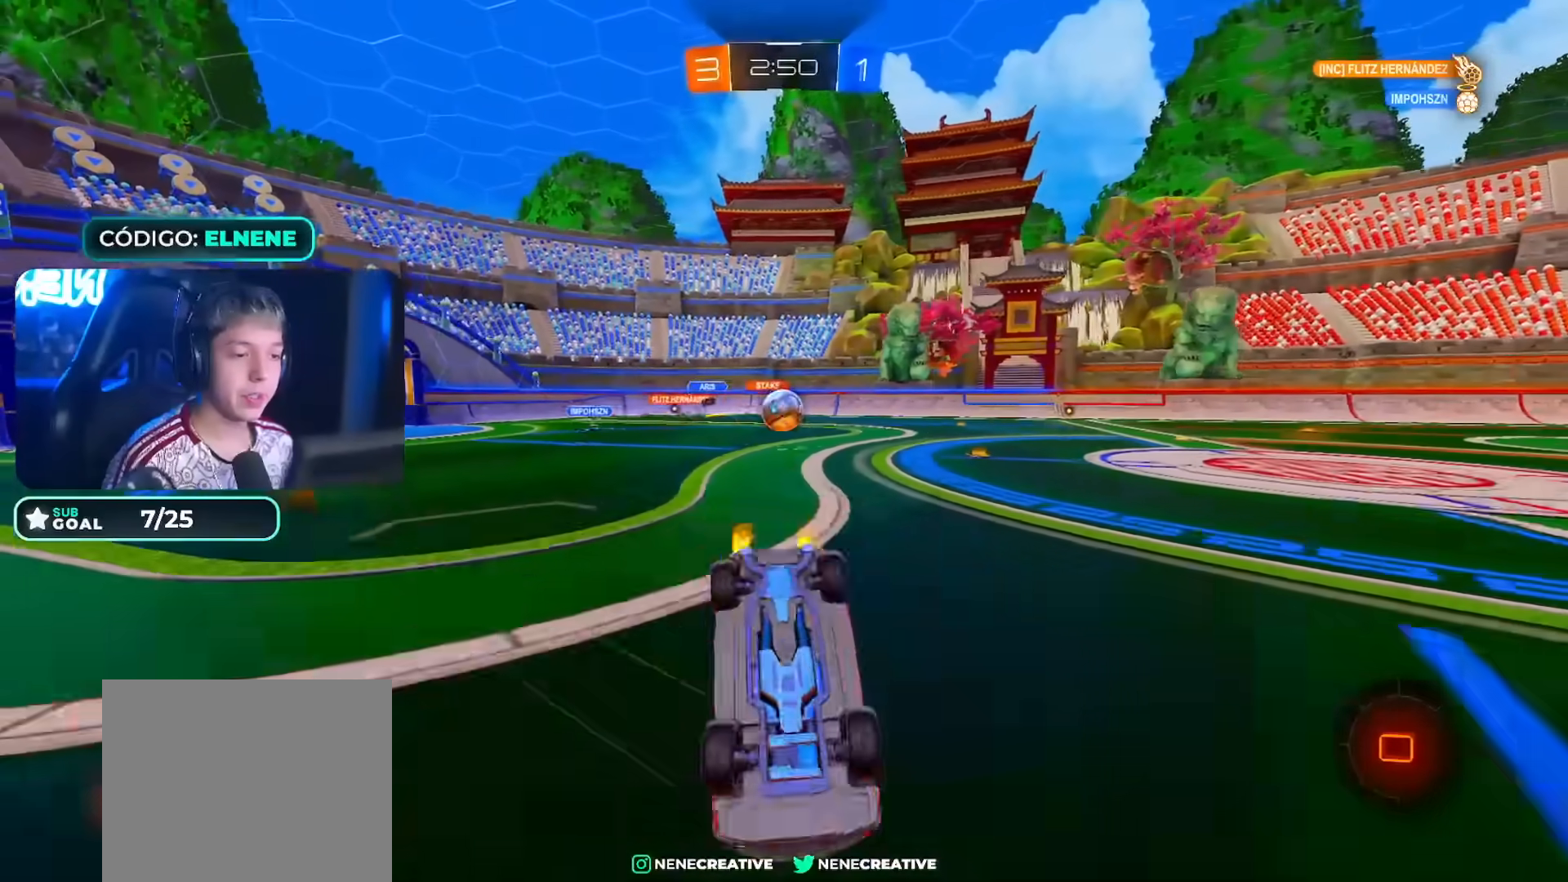
{"buttons": ["TRIANGLE"], "left_stick": "left", "right_stick": "center"}
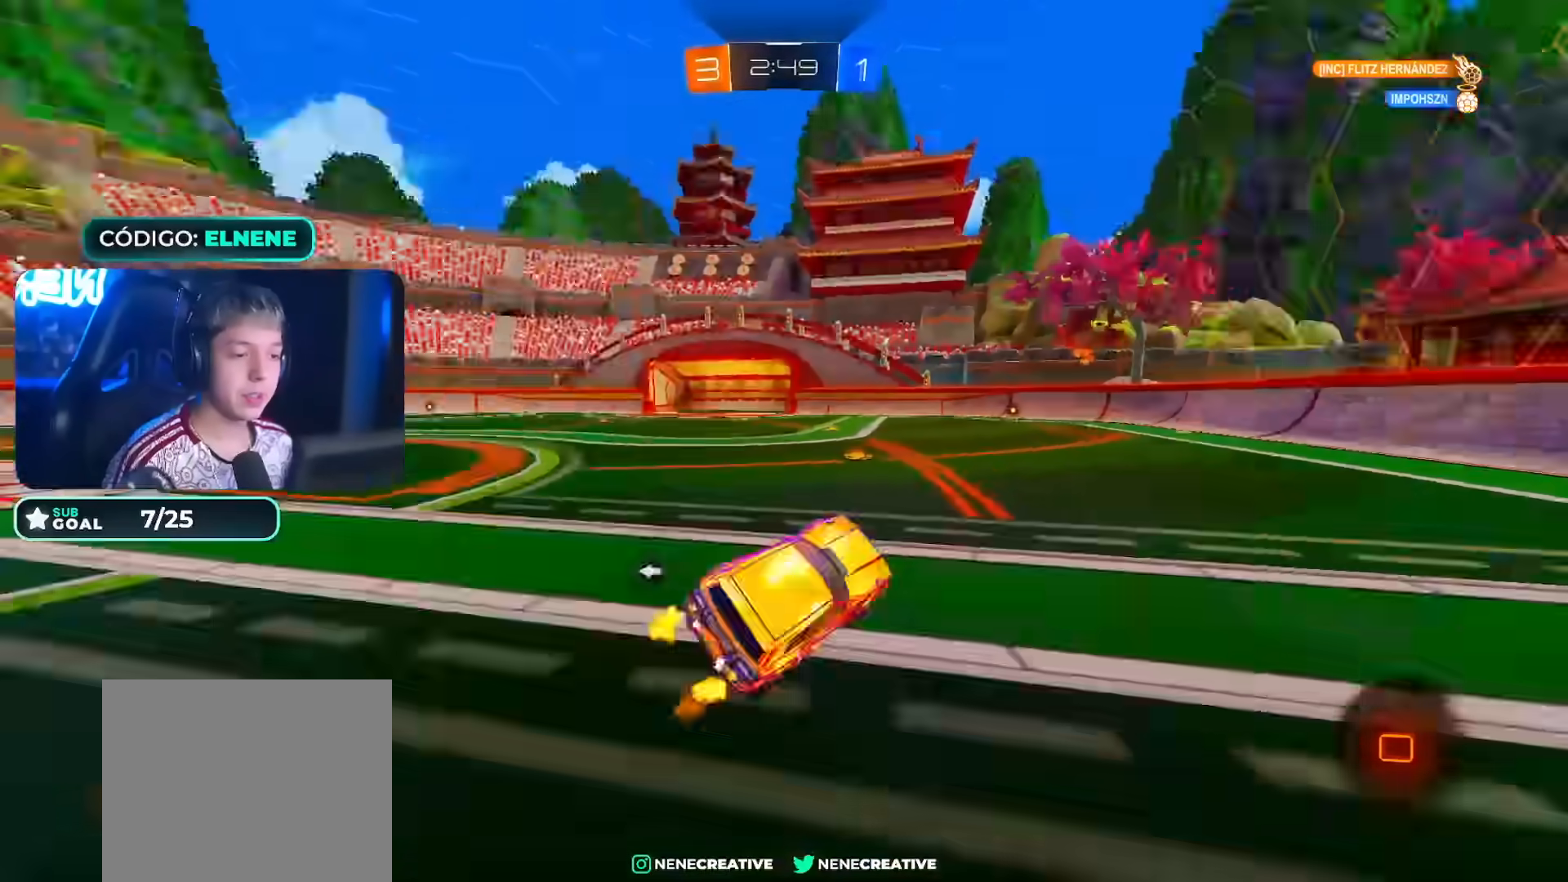
{"buttons": ["L2"], "left_stick": "up-left", "right_stick": "center", "events": [[67, "TRIANGLE", "up"], [117, "left_stick", "center"], [167, "left_stick", "left"], [267, "left_stick", "center"], [333, "left_stick", "down-right"], [367, "CROSS", "down"], [450, "CROSS", "up"], [467, "L2", "down"], [467, "left_stick", "up-left"]]}
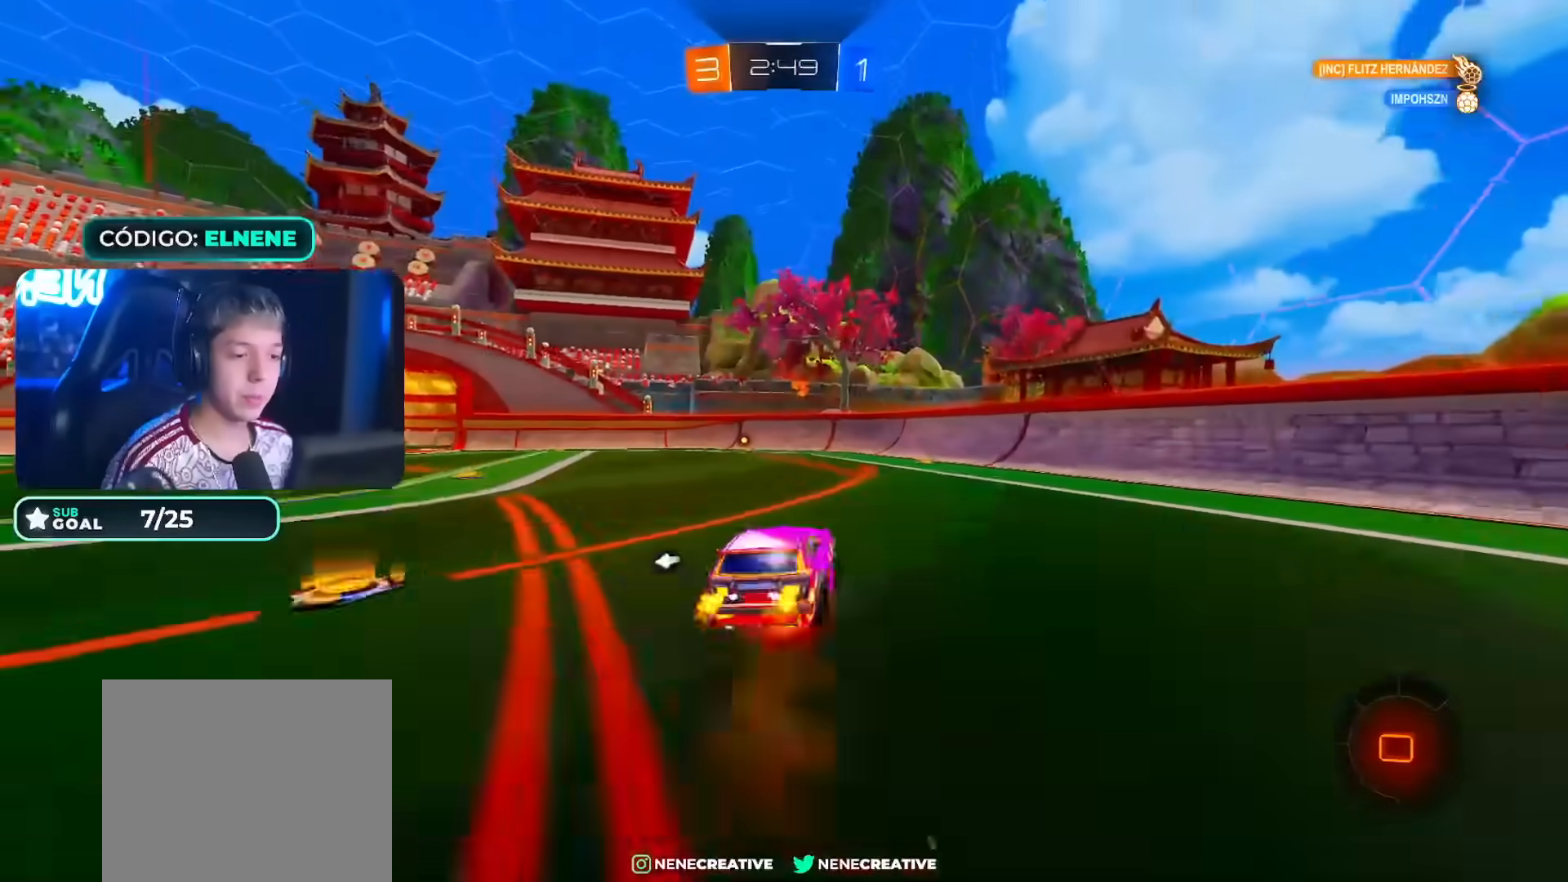
{"buttons": [], "left_stick": "down-left", "right_stick": "center", "events": [[17, "CROSS", "down"], [50, "TRIANGLE", "down"], [83, "left_stick", "down"], [100, "CROSS", "up"], [117, "L2", "up"], [133, "TRIANGLE", "up"], [367, "TRIANGLE", "down"], [383, "left_stick", "down-left"], [417, "TRIANGLE", "up"]]}
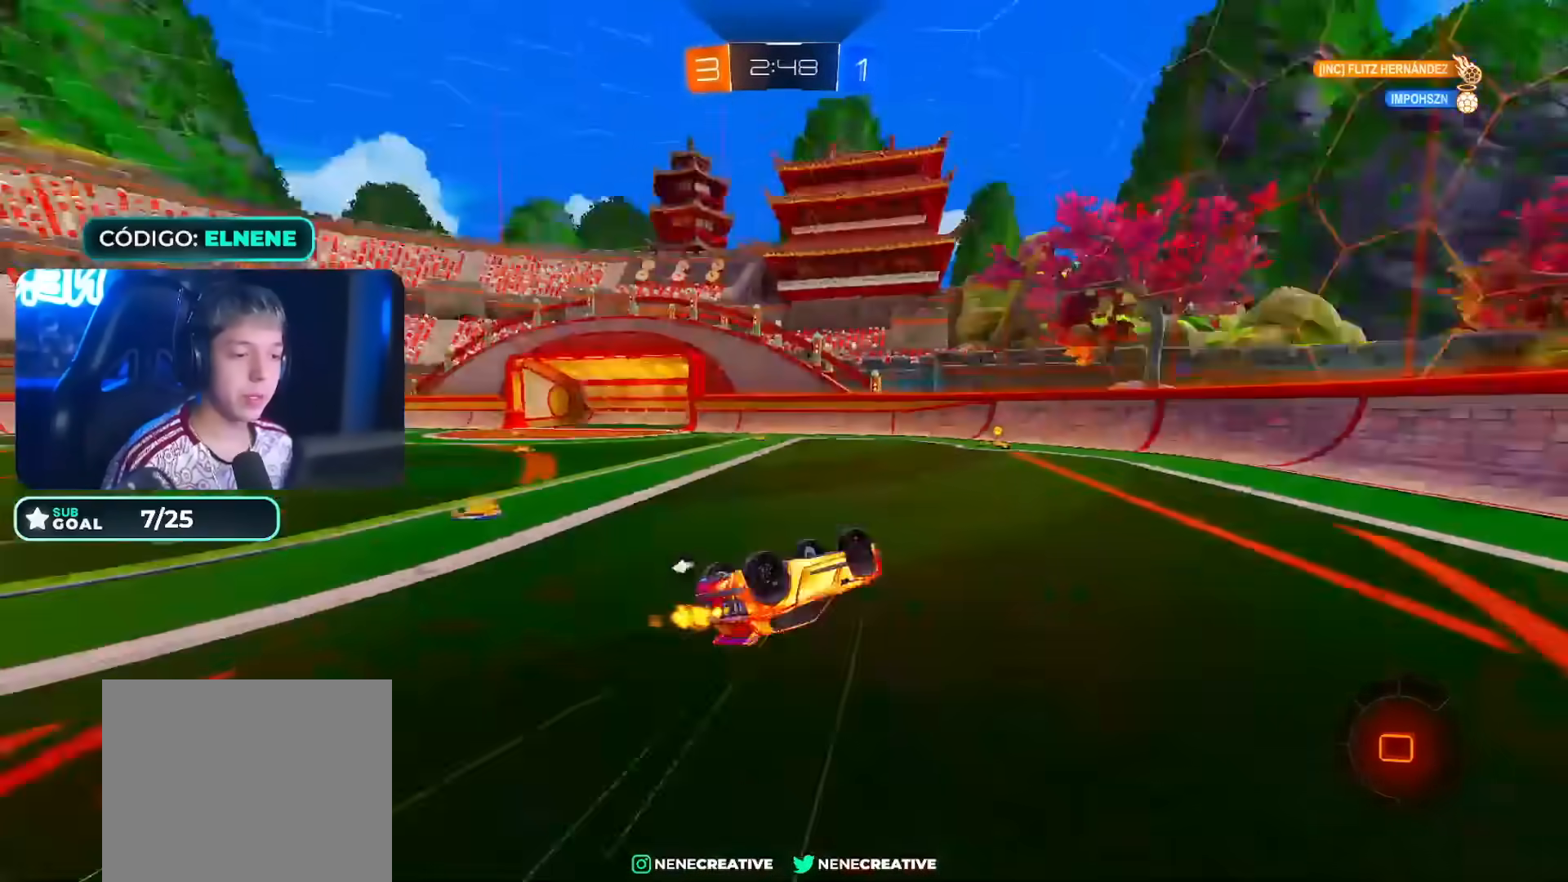
{"buttons": ["TRIANGLE"], "left_stick": "right", "right_stick": "center", "events": [[17, "L2", "down"], [183, "left_stick", "center"], [200, "L2", "up"], [433, "TRIANGLE", "down"], [483, "left_stick", "right"]]}
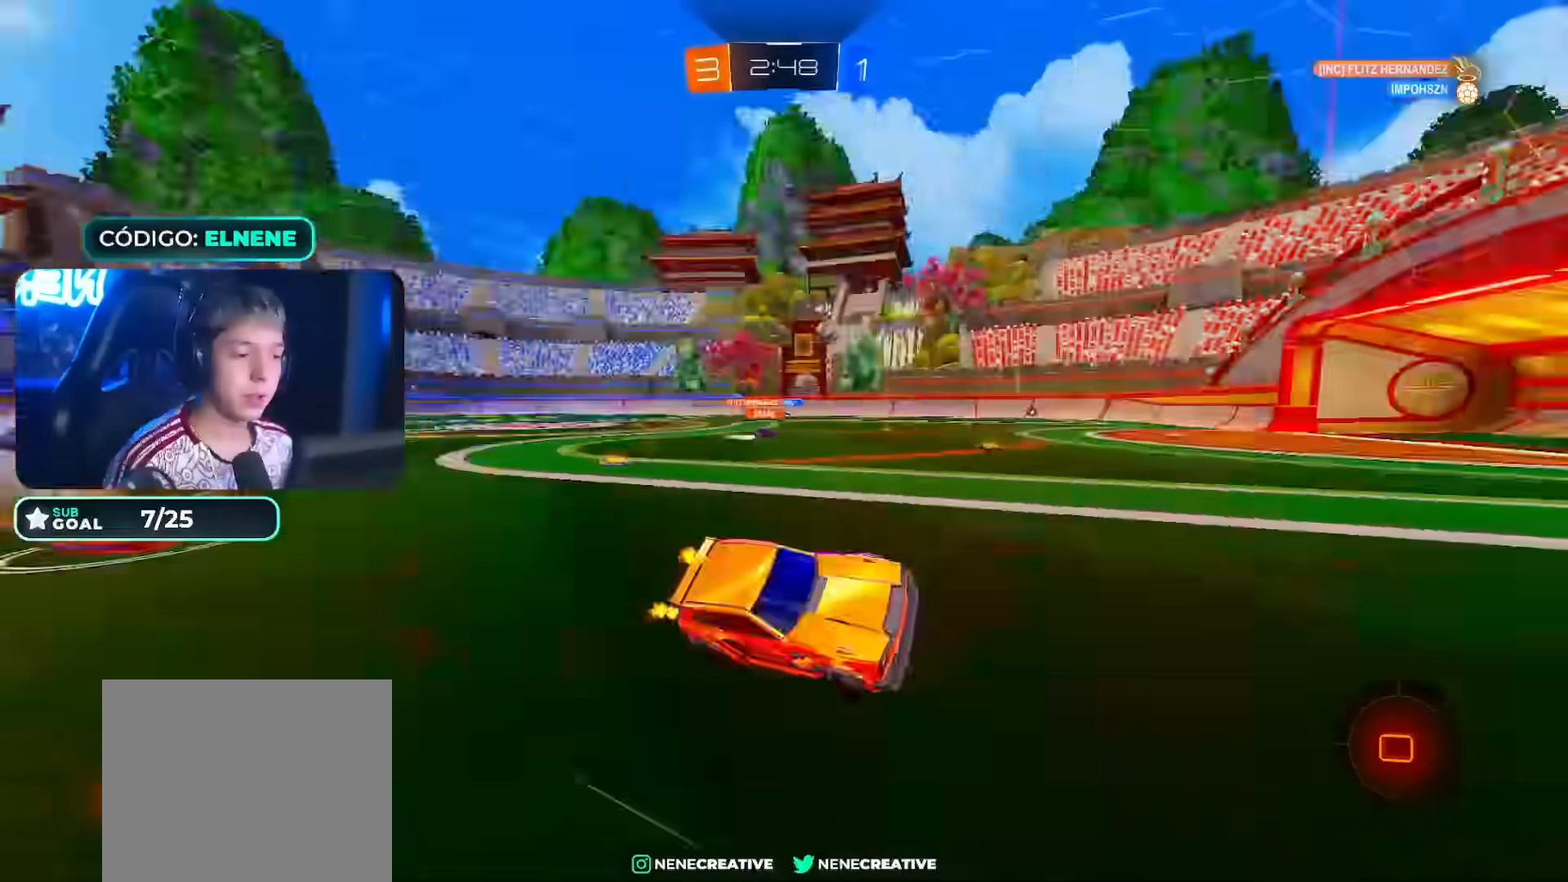
{"buttons": ["L2"], "left_stick": "down", "right_stick": "center", "events": [[17, "TRIANGLE", "up"], [267, "left_stick", "center"], [283, "L2", "down"], [317, "left_stick", "down"]]}
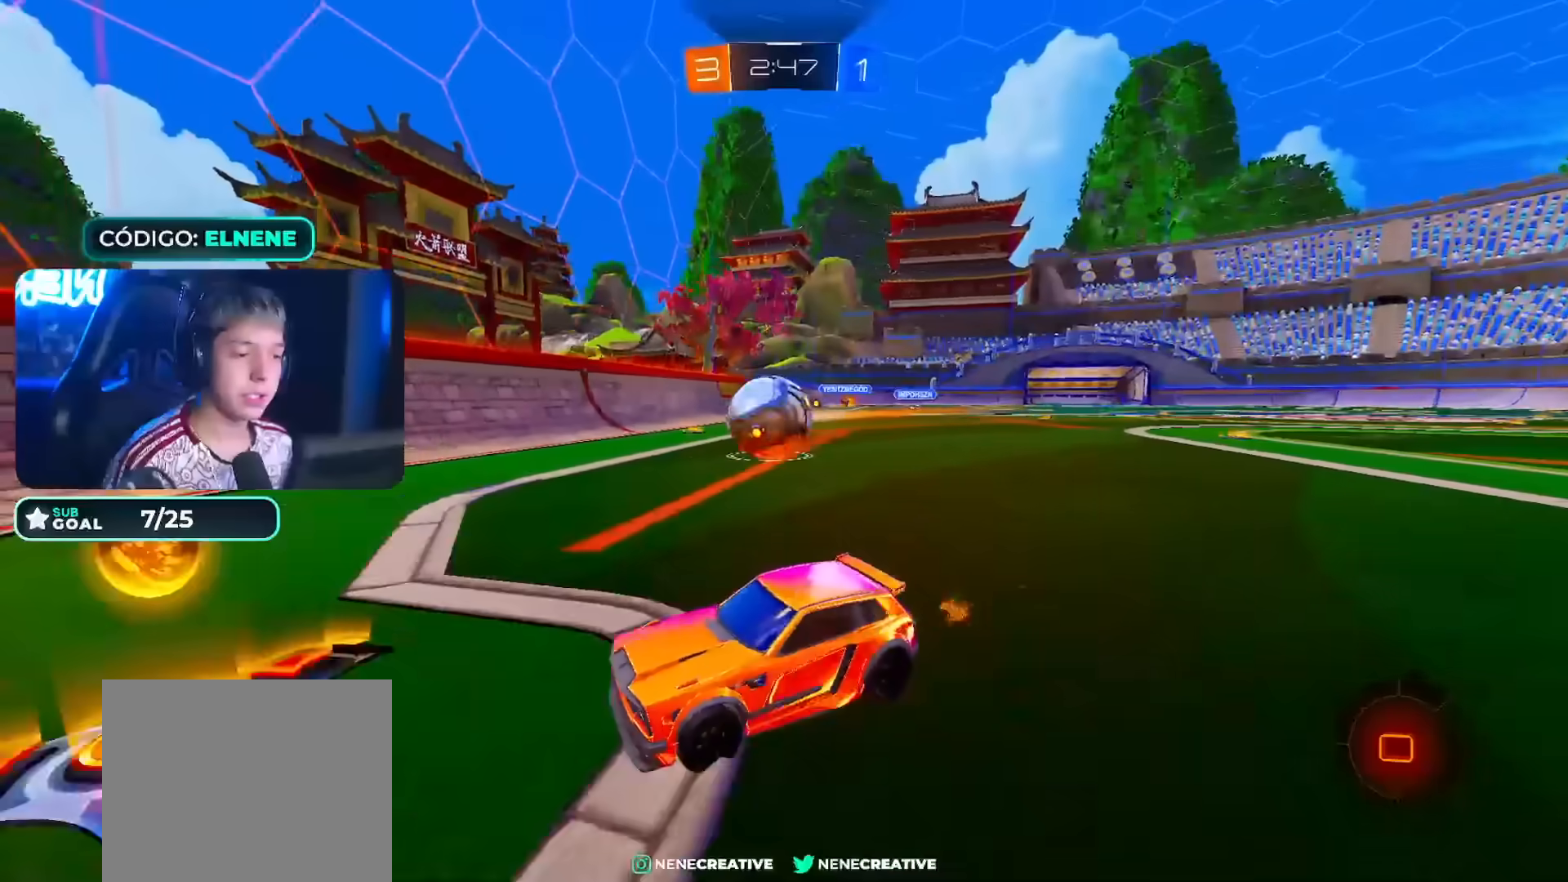
{"buttons": [], "left_stick": "center", "right_stick": "center", "events": [[33, "left_stick", "center"], [50, "L2", "up"], [133, "left_stick", "down-left"], [233, "left_stick", "center"], [283, "left_stick", "right"], [500, "left_stick", "center"]]}
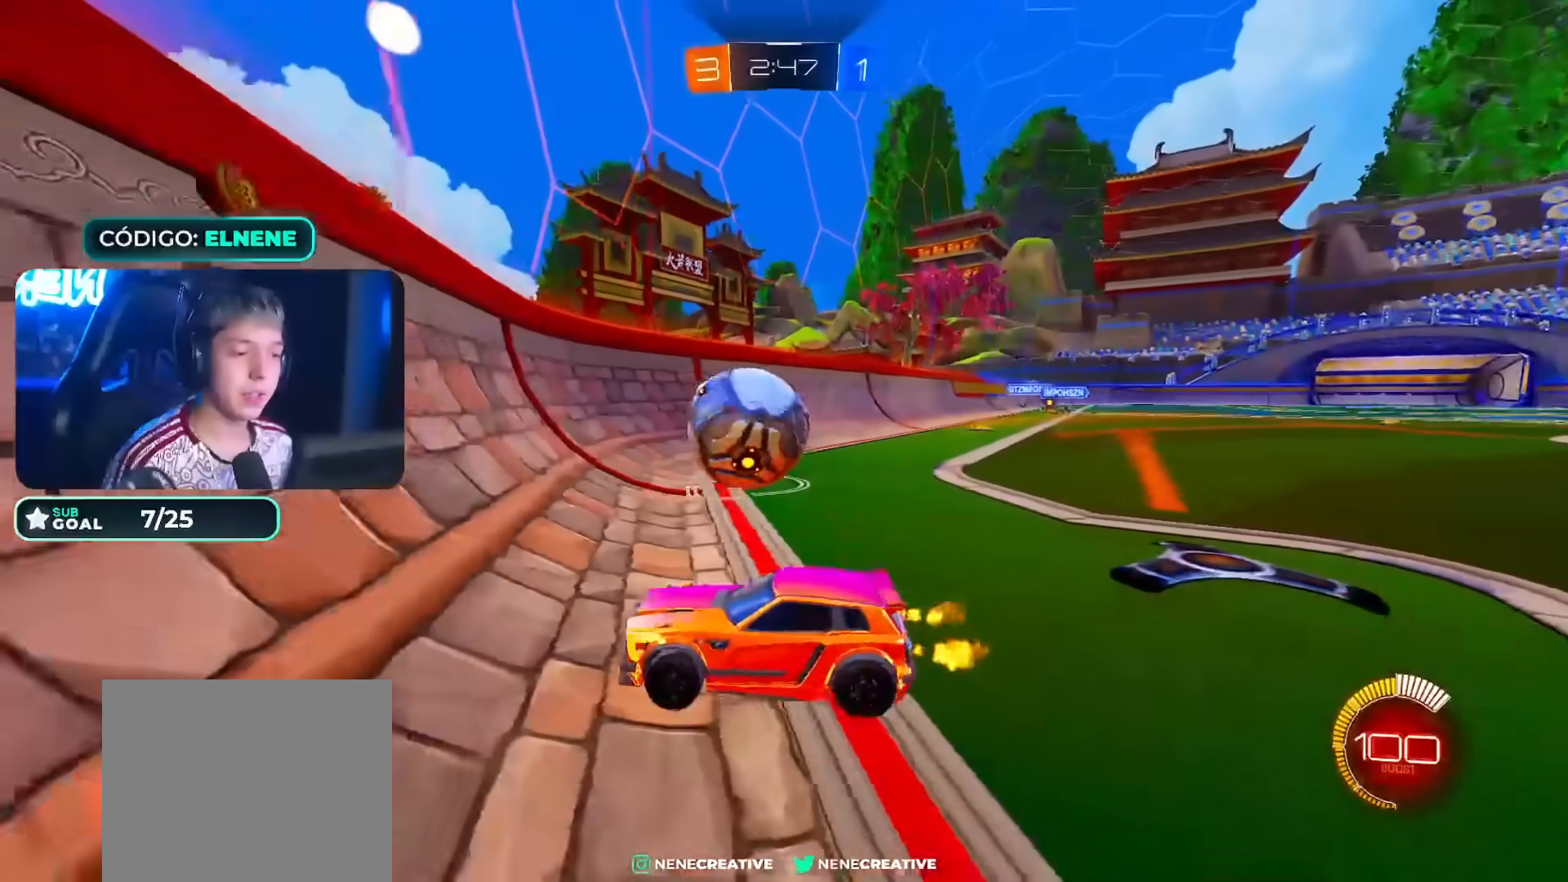
{"buttons": [], "left_stick": "right", "right_stick": "center", "events": [[67, "left_stick", "right"], [200, "left_stick", "center"], [383, "left_stick", "left"], [433, "left_stick", "center"], [500, "left_stick", "right"]]}
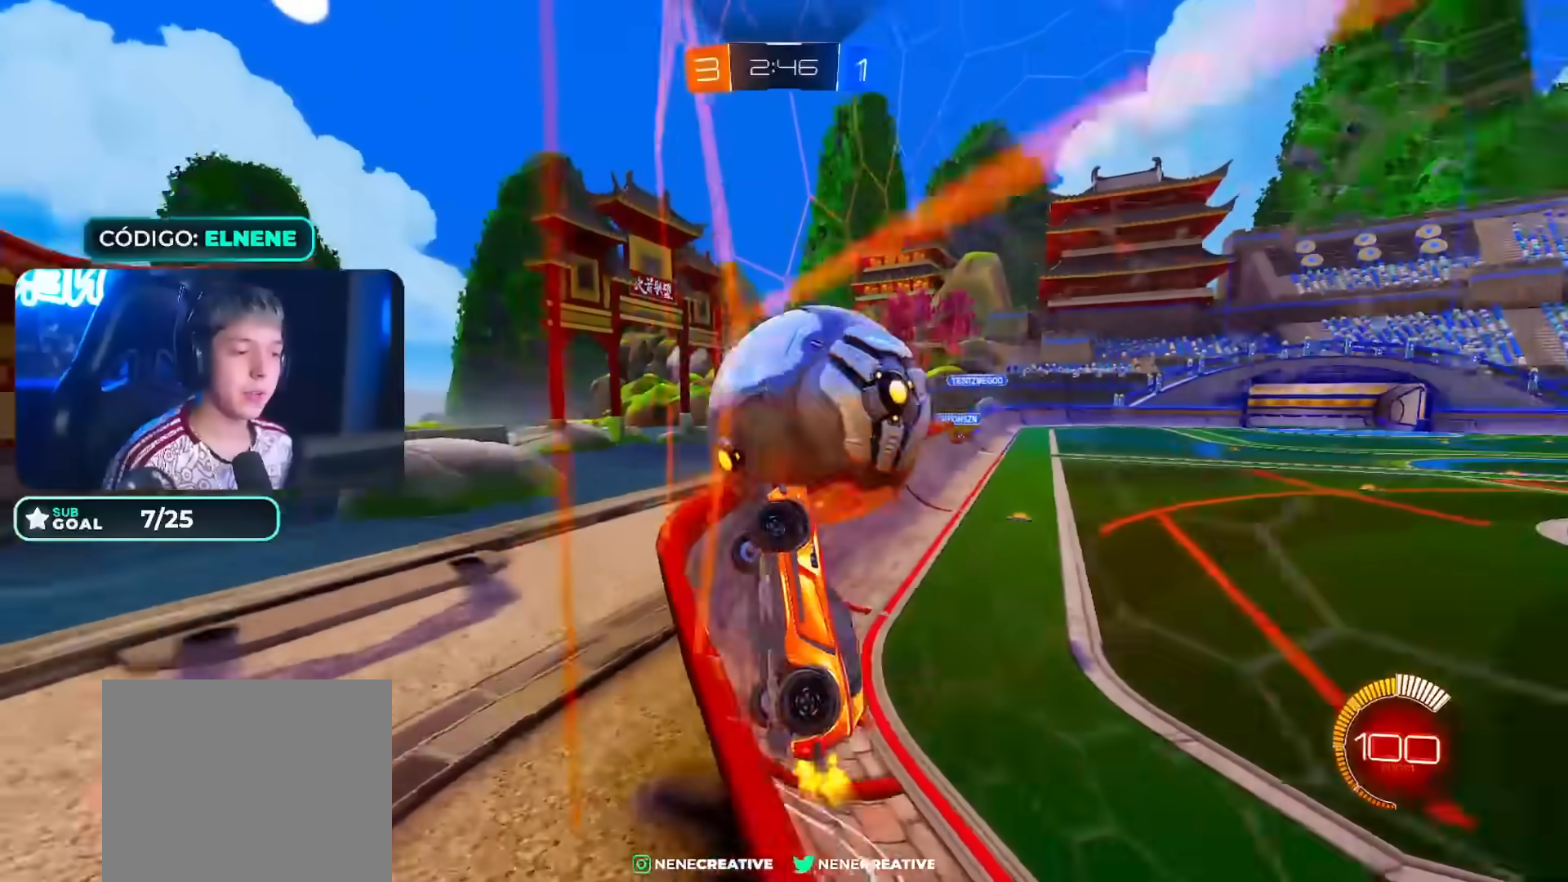
{"buttons": ["L2"], "left_stick": "down", "right_stick": "center", "events": [[100, "left_stick", "center"], [150, "left_stick", "down"], [167, "CROSS", "down"], [217, "CIRCLE", "down"], [300, "CIRCLE", "up"], [300, "L2", "down"], [317, "CROSS", "up"], [367, "CIRCLE", "down"], [450, "CIRCLE", "up"]]}
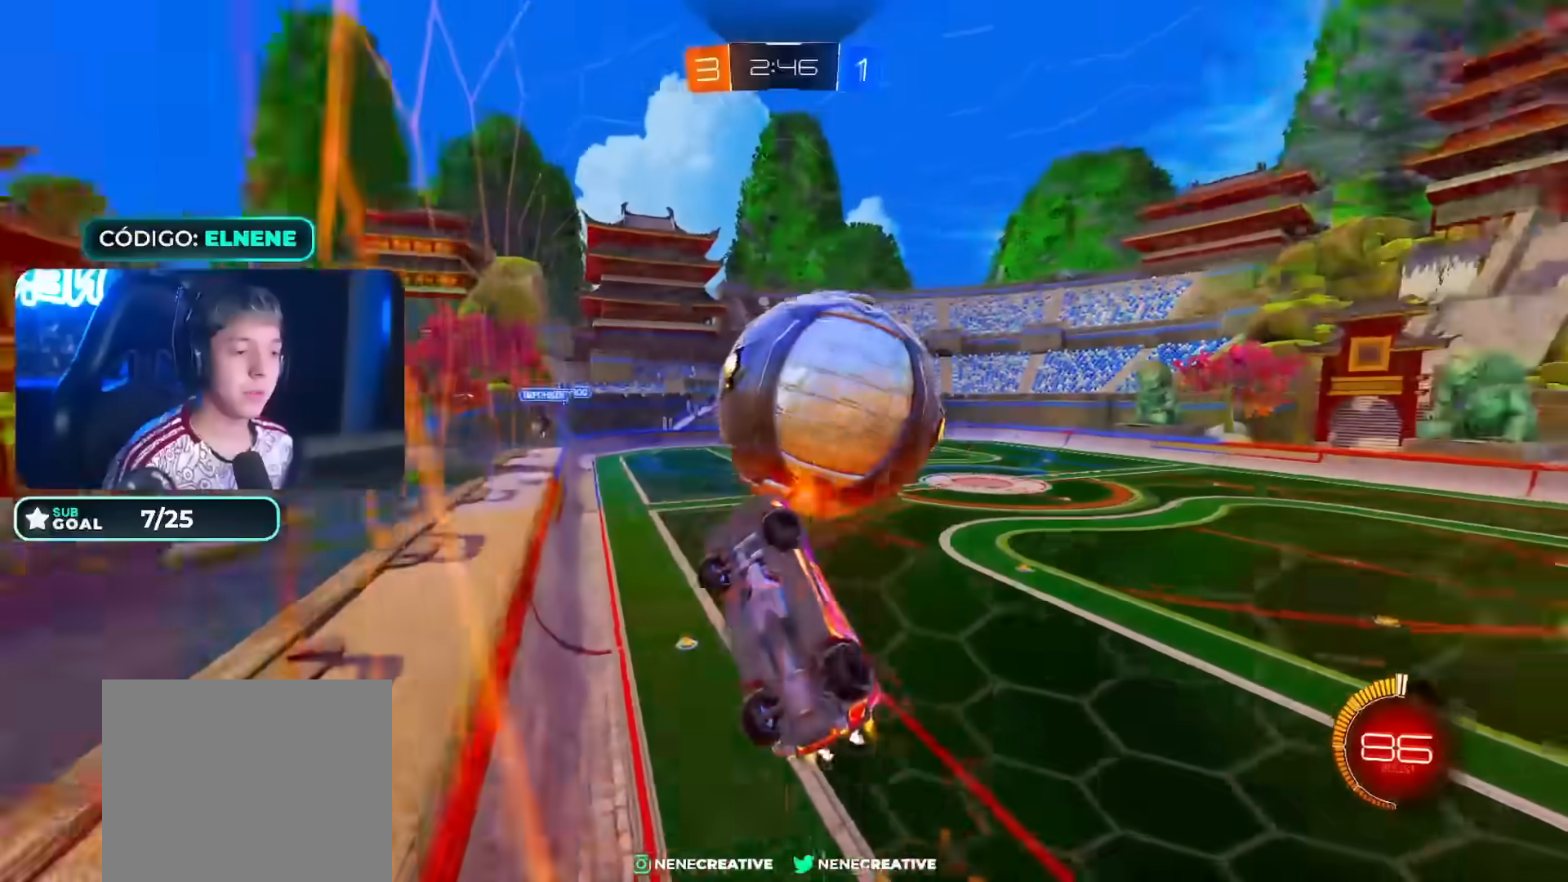
{"buttons": ["CIRCLE"], "left_stick": "down", "right_stick": "center", "events": [[33, "CROSS", "down"], [33, "left_stick", "up-right"], [50, "CIRCLE", "down"], [117, "CIRCLE", "up"], [200, "L2", "up"], [233, "CIRCLE", "down"], [233, "left_stick", "center"], [317, "CROSS", "up"], [467, "left_stick", "down"]]}
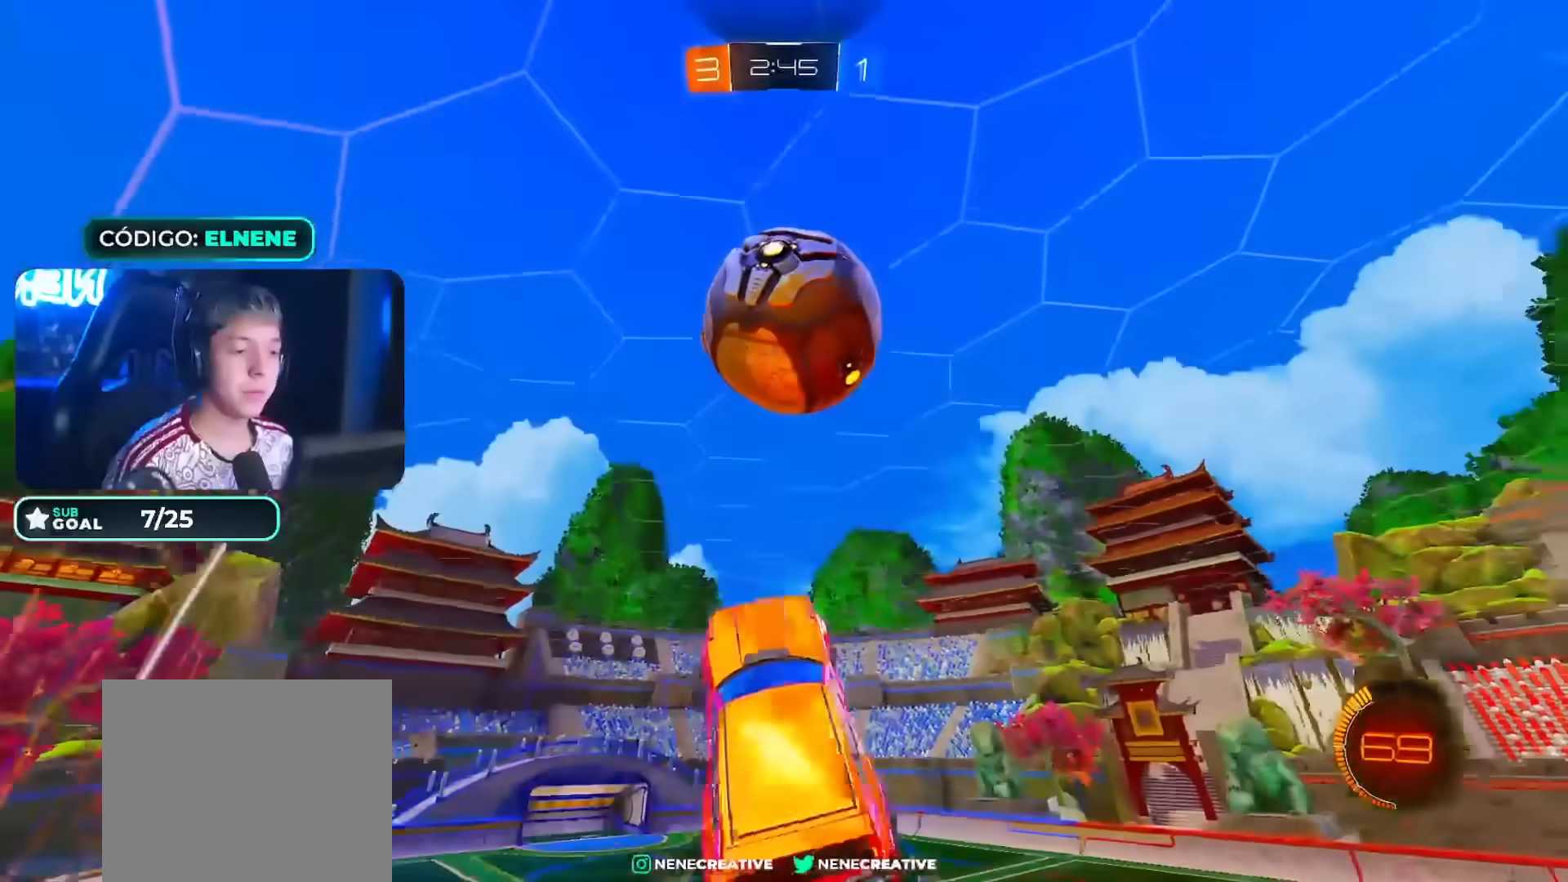
{"buttons": [], "left_stick": "left", "right_stick": "center", "events": [[50, "CIRCLE", "up"], [50, "left_stick", "down-left"], [150, "left_stick", "left"], [300, "left_stick", "center"], [350, "left_stick", "left"]]}
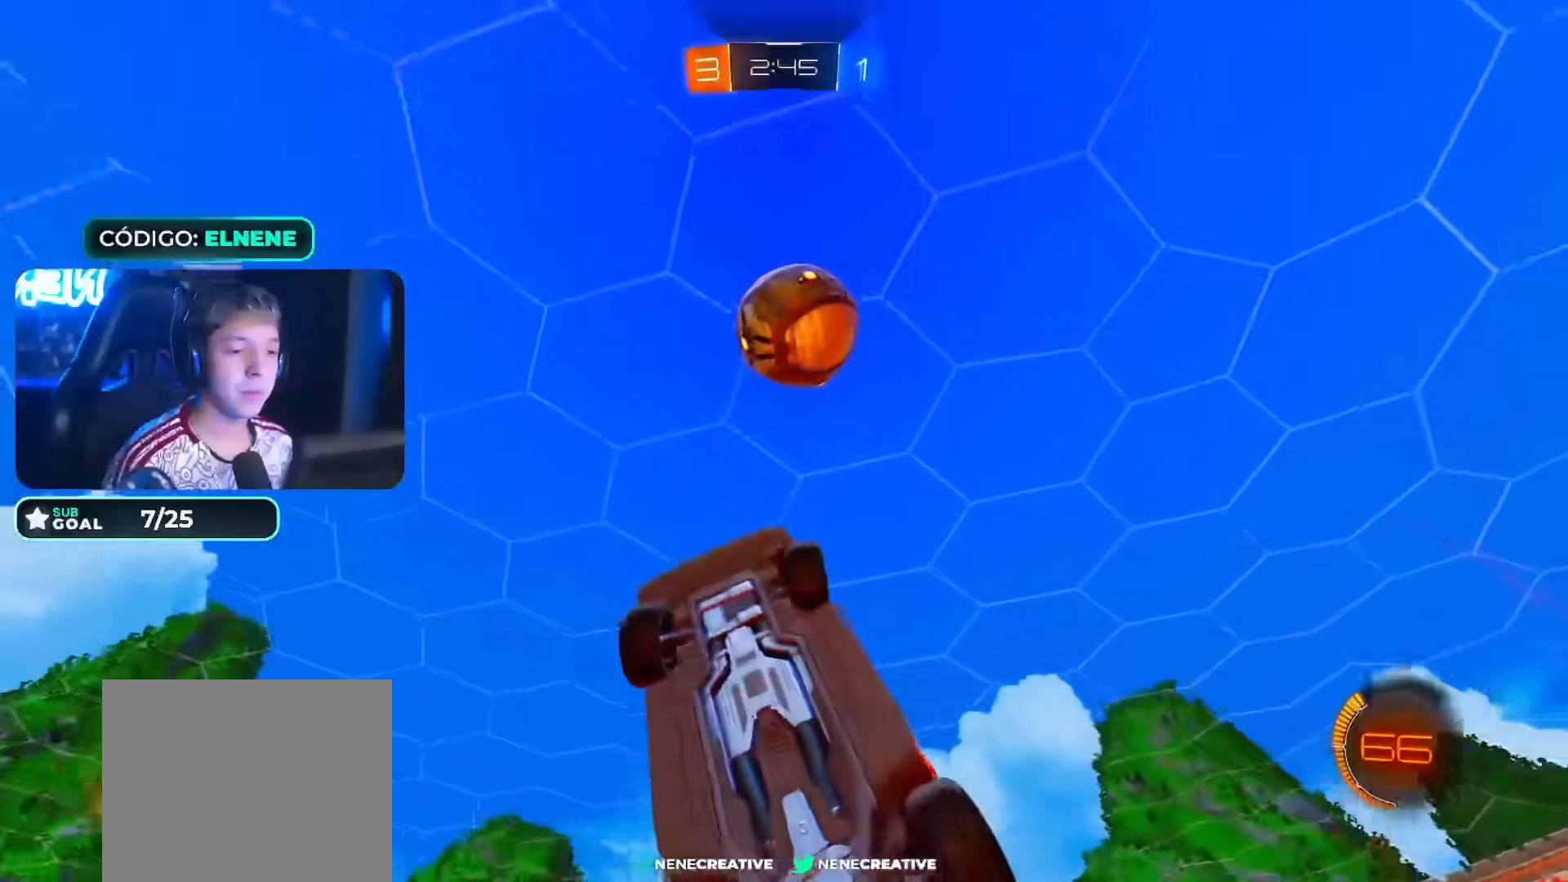
{"buttons": [], "left_stick": "center", "right_stick": "center", "events": [[17, "left_stick", "down-left"], [217, "L2", "down"], [250, "left_stick", "down-right"], [417, "left_stick", "center"], [450, "L2", "up"]]}
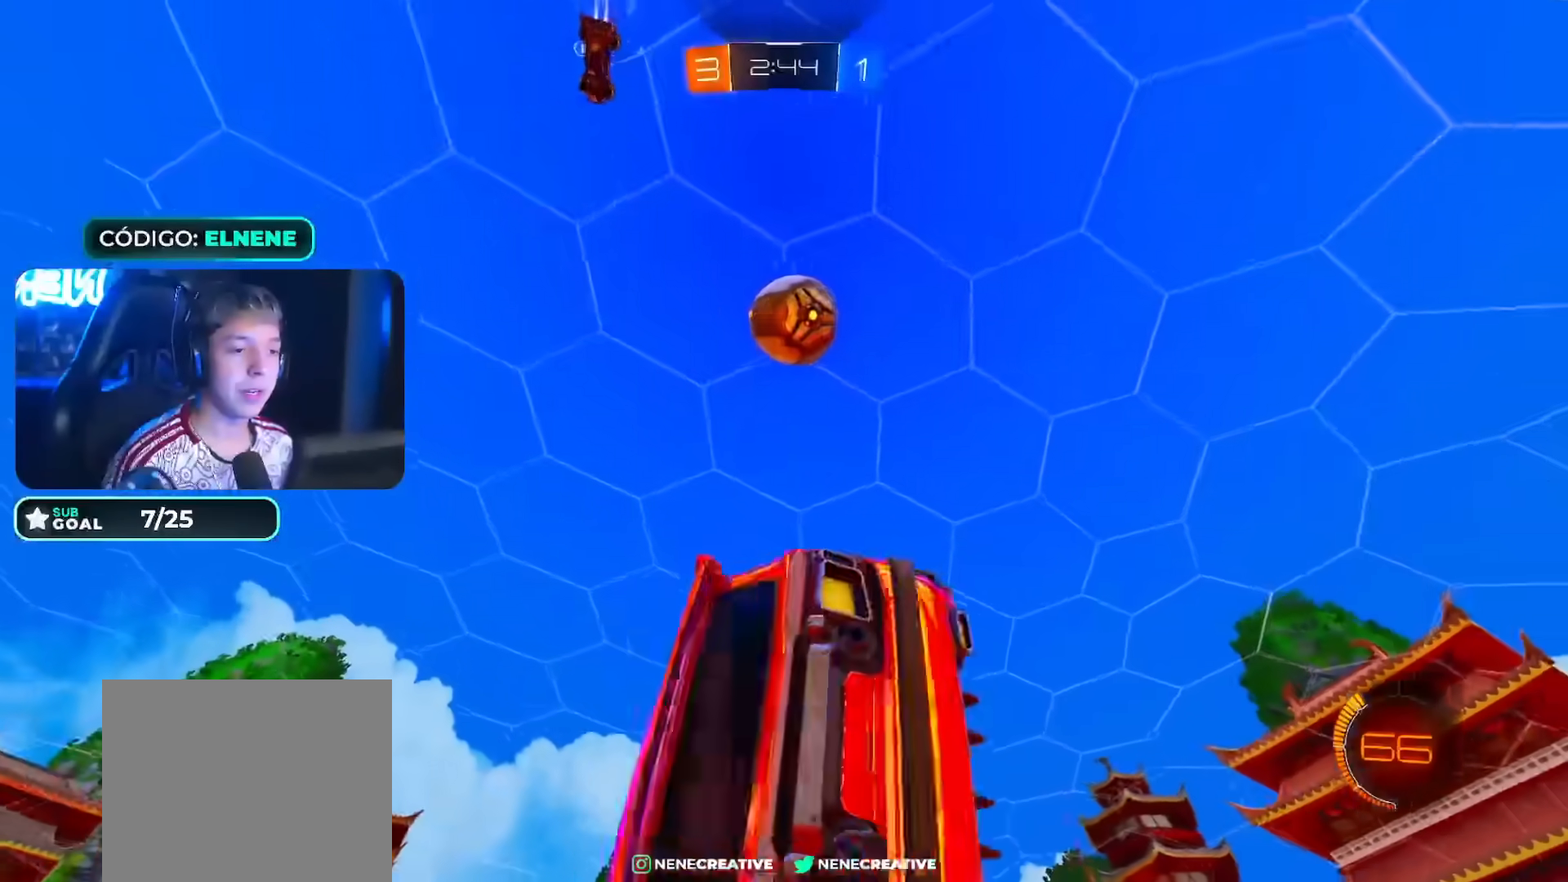
{"buttons": ["L2"], "left_stick": "right", "right_stick": "center", "events": [[67, "left_stick", "left"], [217, "left_stick", "center"], [350, "left_stick", "down-left"], [483, "L2", "down"], [483, "left_stick", "right"]]}
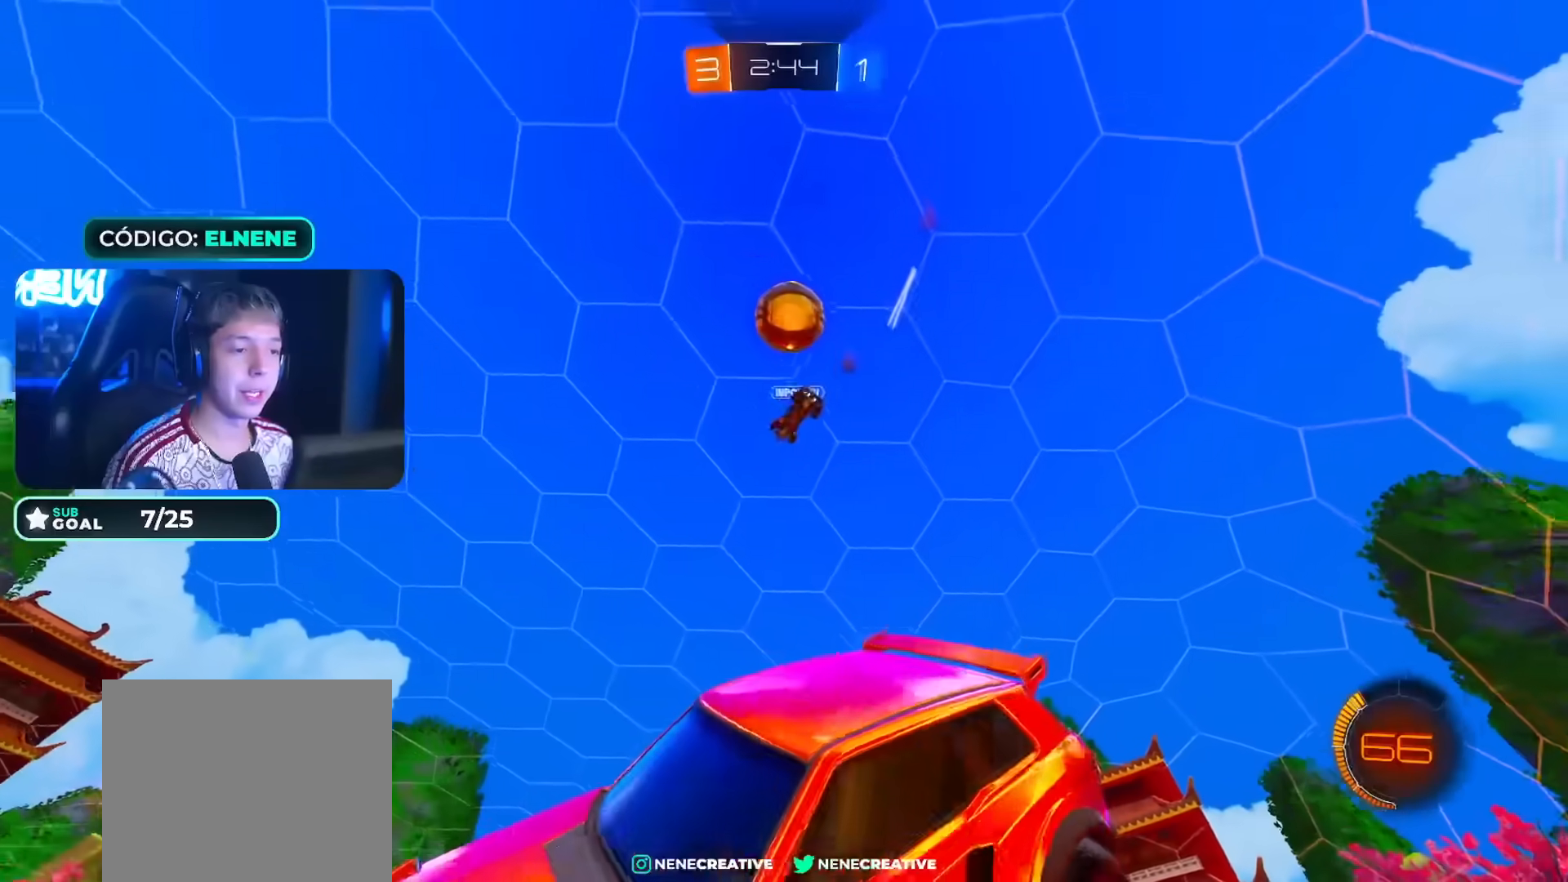
{"buttons": ["L2"], "left_stick": "down-right", "right_stick": "center", "events": [[100, "L2", "up"], [117, "left_stick", "center"], [250, "left_stick", "down-right"], [467, "L2", "down"]]}
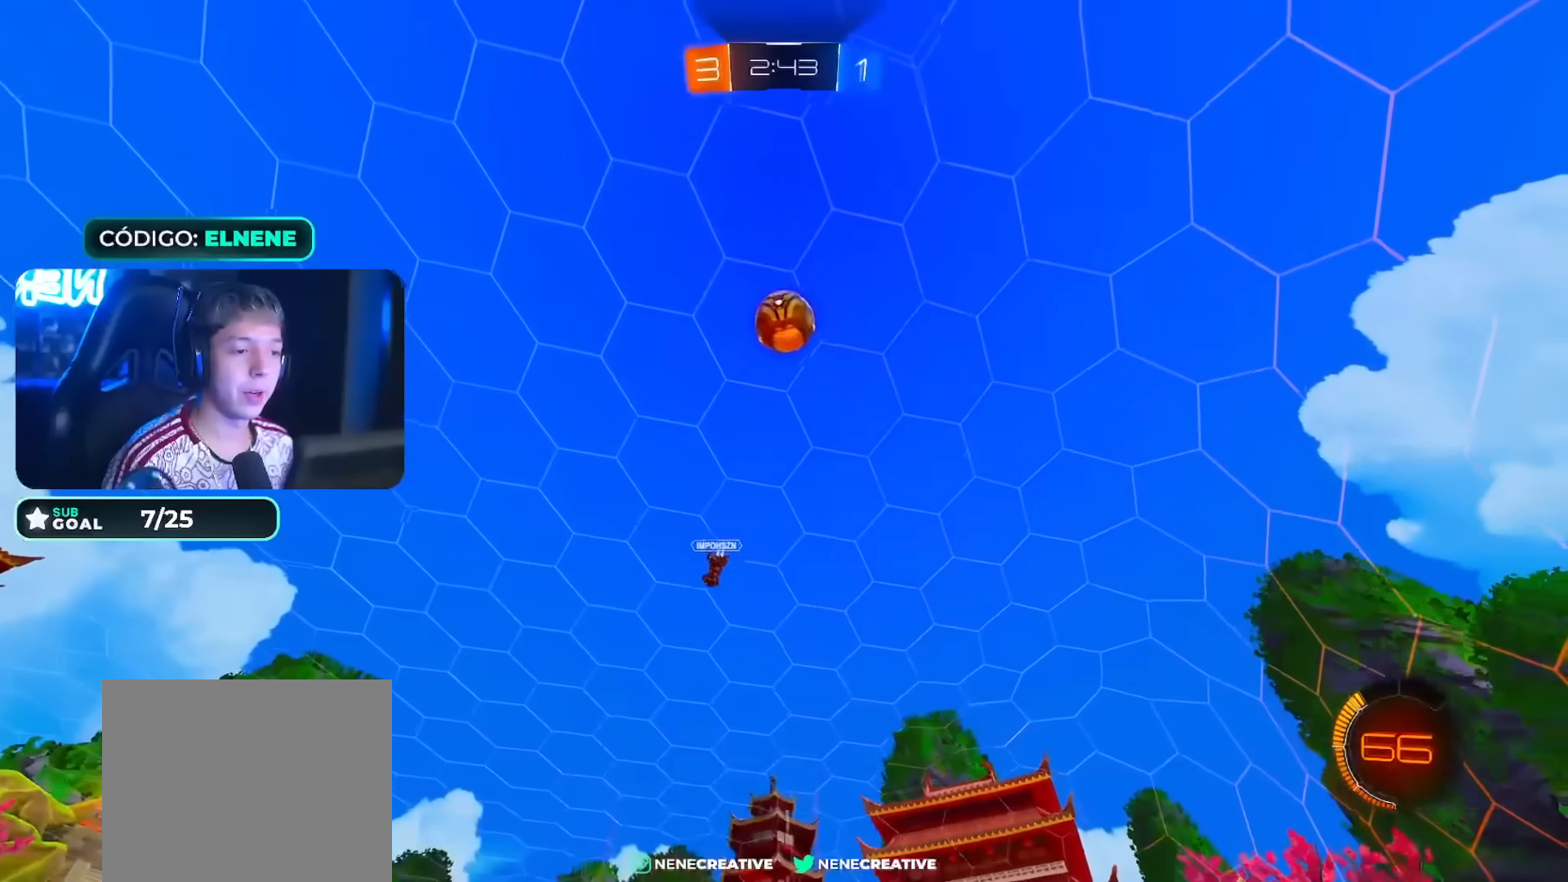
{"buttons": ["CIRCLE"], "left_stick": "center", "right_stick": "center", "events": [[167, "CROSS", "down"], [333, "CROSS", "up"], [367, "left_stick", "center"], [383, "L2", "up"], [417, "CROSS", "down"], [467, "CIRCLE", "down"], [483, "CROSS", "up"]]}
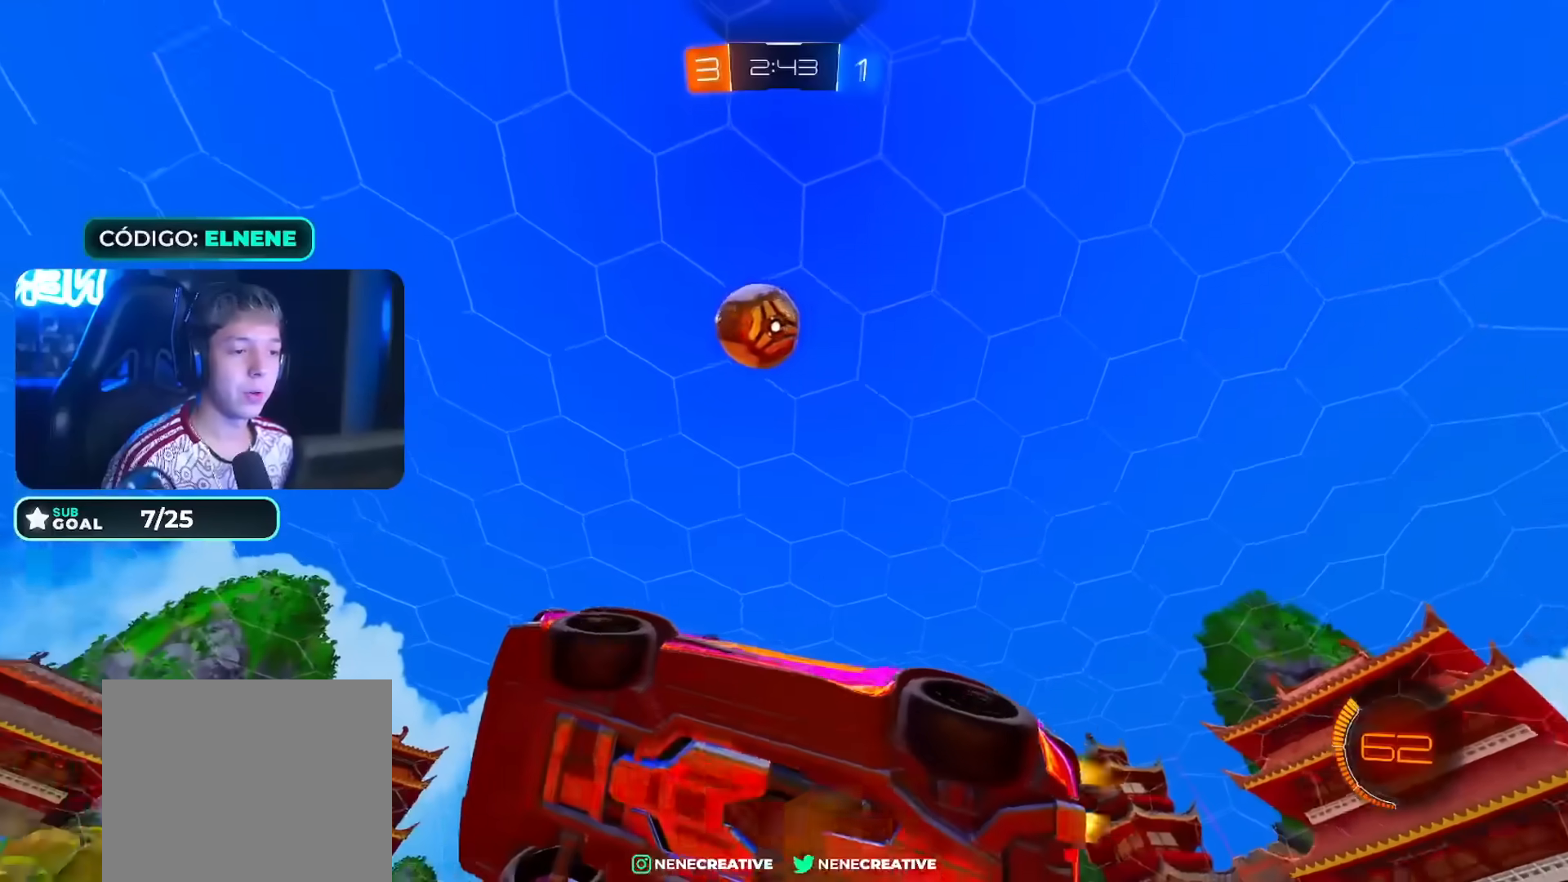
{"buttons": ["CIRCLE", "L2"], "left_stick": "up-right", "right_stick": "center", "events": [[67, "CROSS", "down"], [67, "left_stick", "right"], [183, "CROSS", "up"], [200, "L2", "down"], [250, "left_stick", "up-right"], [350, "CIRCLE", "up"], [367, "TRIANGLE", "down"], [483, "CIRCLE", "down"], [483, "TRIANGLE", "up"]]}
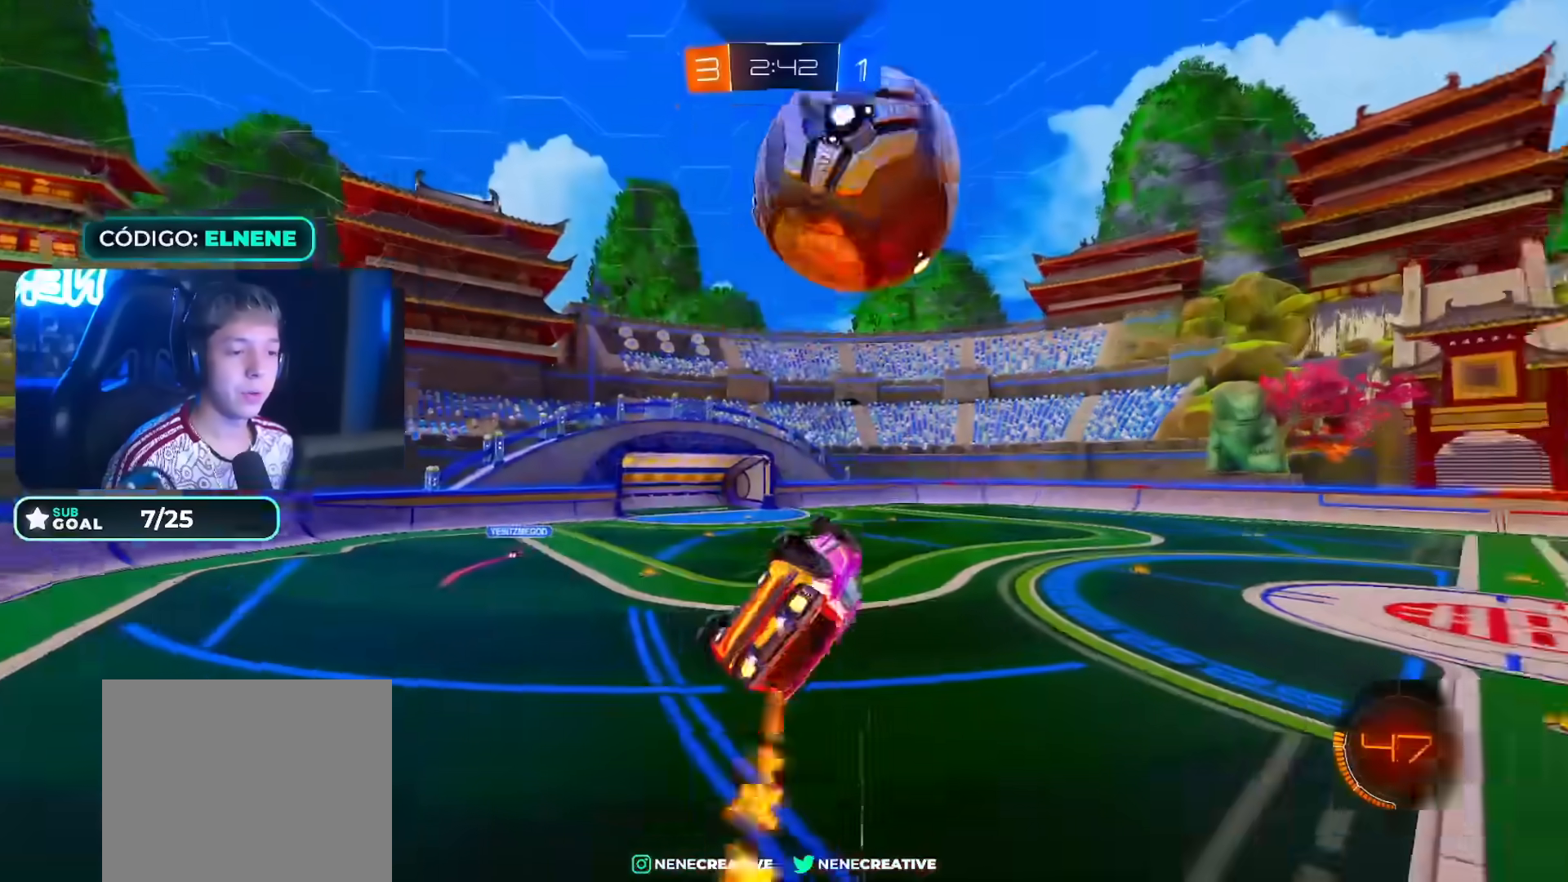
{"buttons": ["CIRCLE"], "left_stick": "right", "right_stick": "center", "events": [[33, "left_stick", "right"], [283, "left_stick", "down-right"], [383, "left_stick", "right"], [500, "L2", "up"]]}
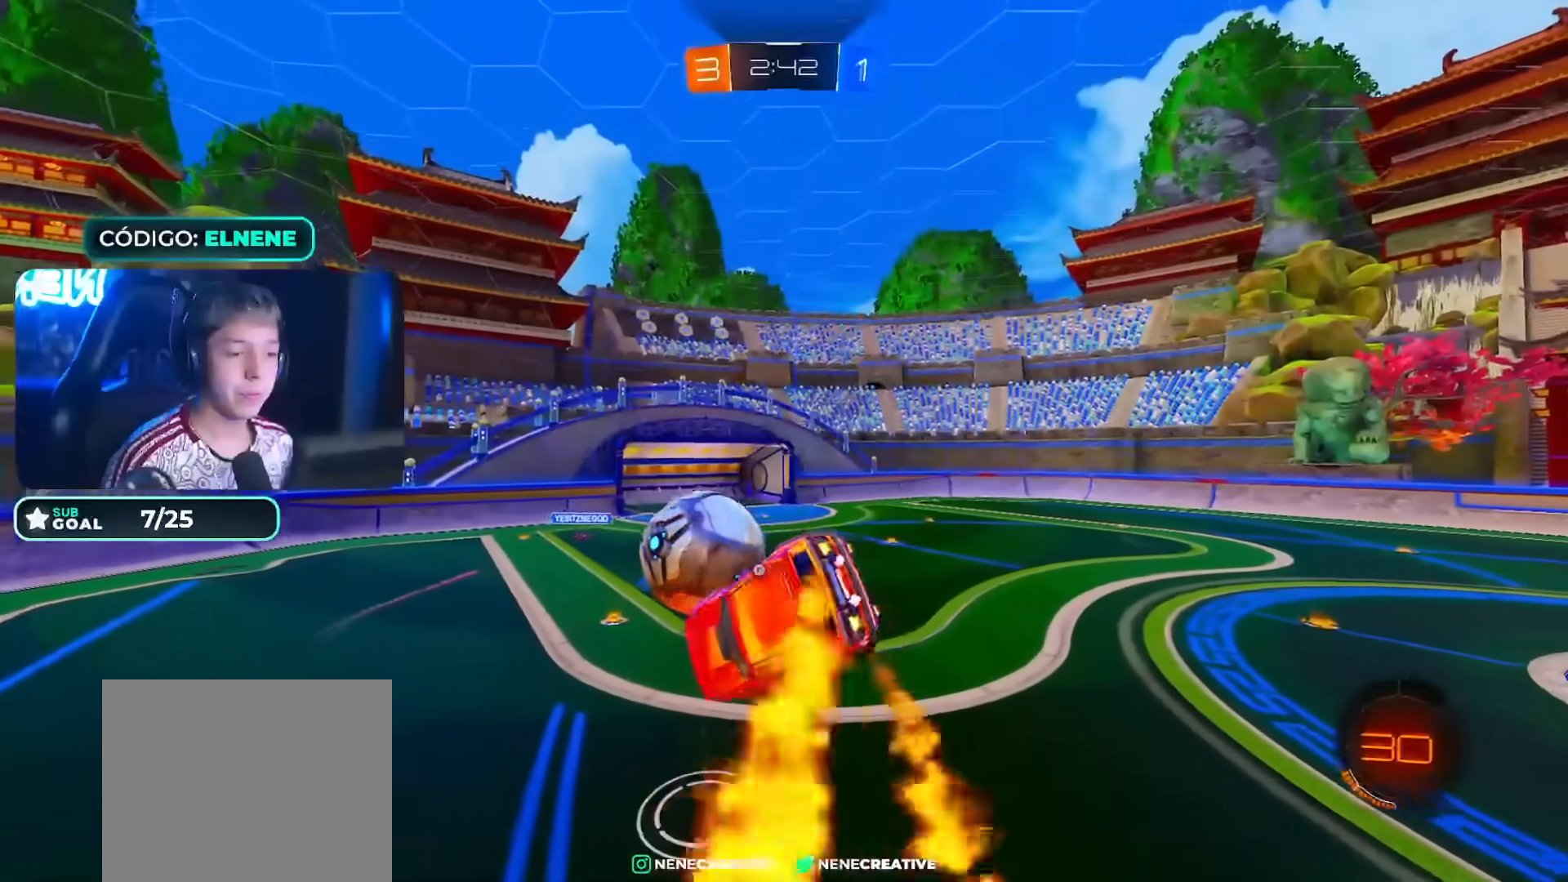
{"buttons": ["CIRCLE"], "left_stick": "center", "right_stick": "center", "events": [[83, "TRIANGLE", "down"], [133, "TRIANGLE", "up"], [150, "CIRCLE", "up"], [217, "L2", "down"], [250, "CIRCLE", "down"], [350, "L2", "up"], [367, "left_stick", "down-left"], [433, "left_stick", "center"]]}
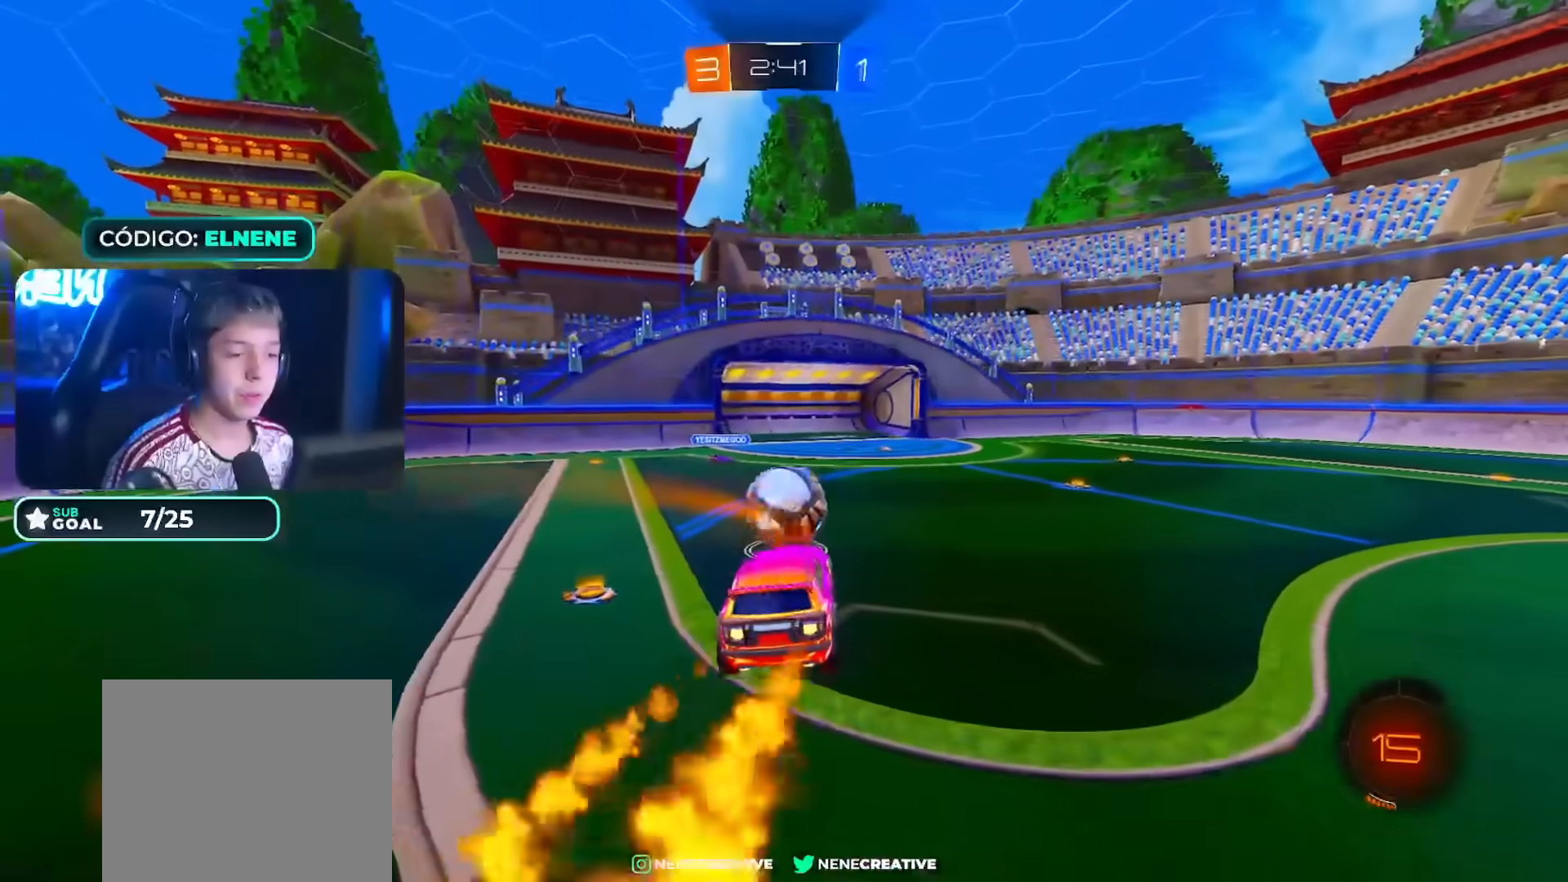
{"buttons": ["CIRCLE"], "left_stick": "center", "right_stick": "center", "events": [[17, "left_stick", "down"], [150, "left_stick", "center"], [250, "CIRCLE", "up"], [300, "CIRCLE", "down"], [350, "left_stick", "right"], [500, "left_stick", "center"]]}
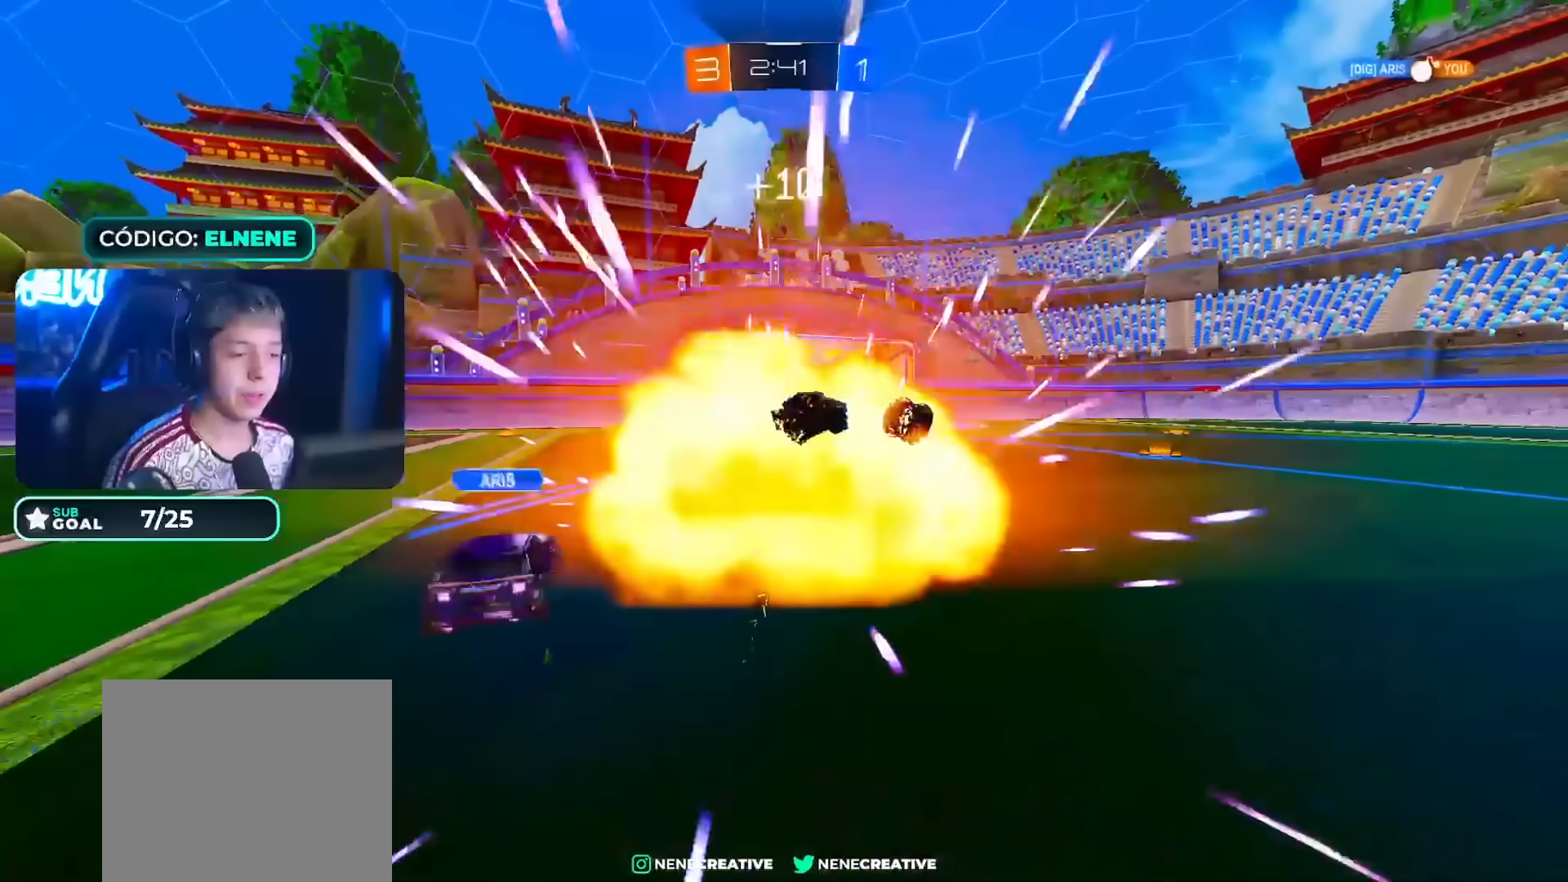
{"buttons": ["CROSS"], "left_stick": "center", "right_stick": "center", "events": [[300, "CROSS", "down"], [317, "CIRCLE", "up"], [400, "CROSS", "up"], [500, "CROSS", "down"]]}
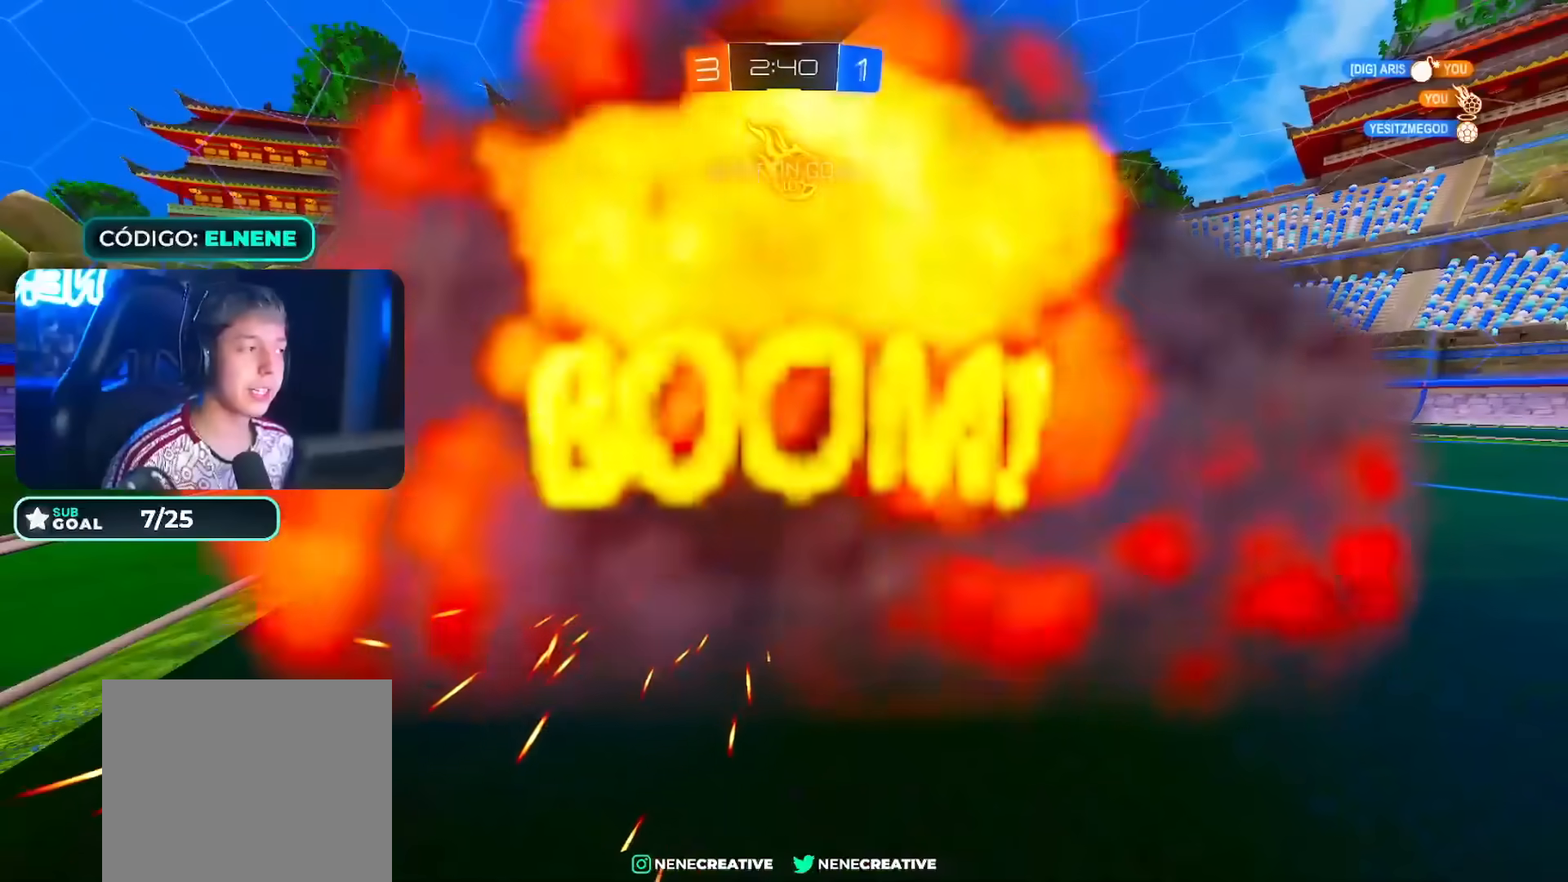
{"buttons": ["CROSS"], "left_stick": "center", "right_stick": "center", "events": [[67, "CROSS", "up"], [150, "CROSS", "down"], [250, "CROSS", "up"], [333, "CROSS", "down"], [417, "CROSS", "up"], [483, "CROSS", "down"]]}
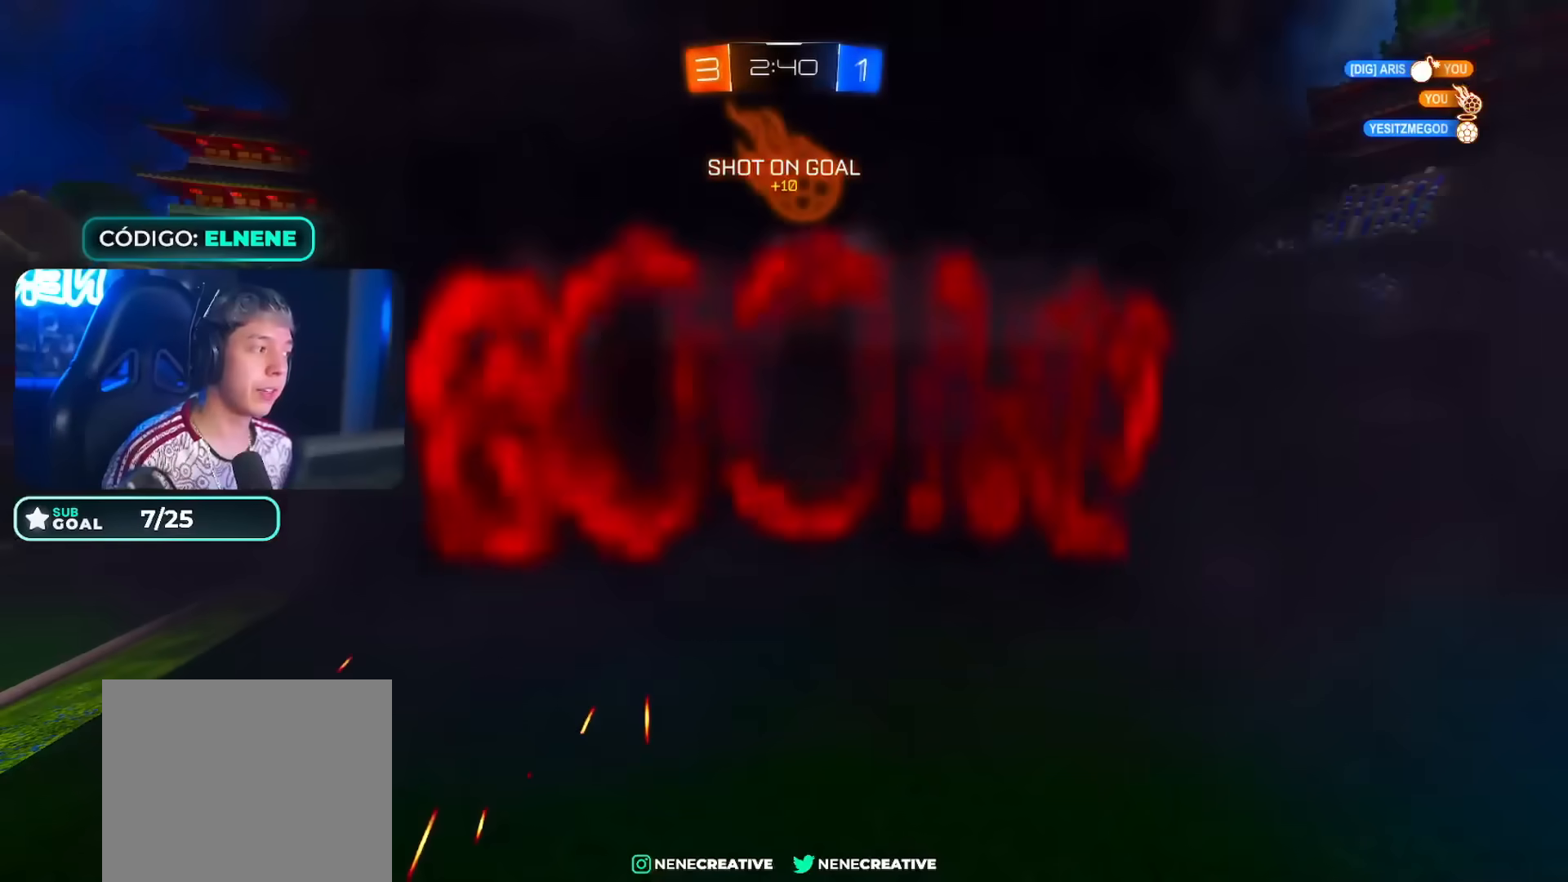
{"buttons": [], "left_stick": "center", "right_stick": "center", "events": [[17, "CROSS", "up"], [133, "CROSS", "down"], [200, "CROSS", "up"]]}
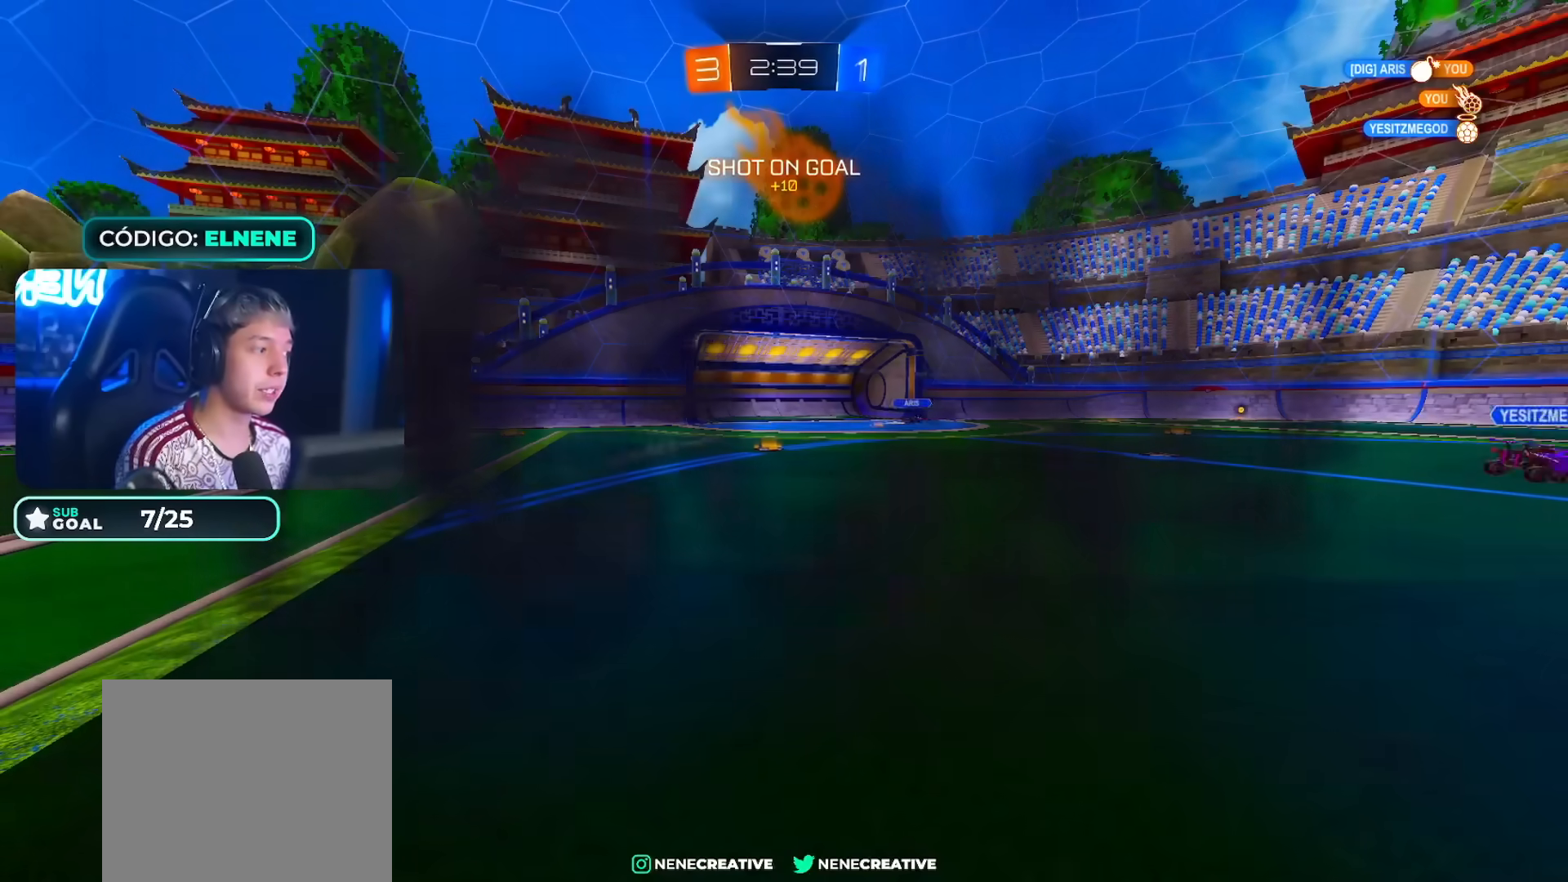
{"buttons": [], "left_stick": "center", "right_stick": "center", "events": []}
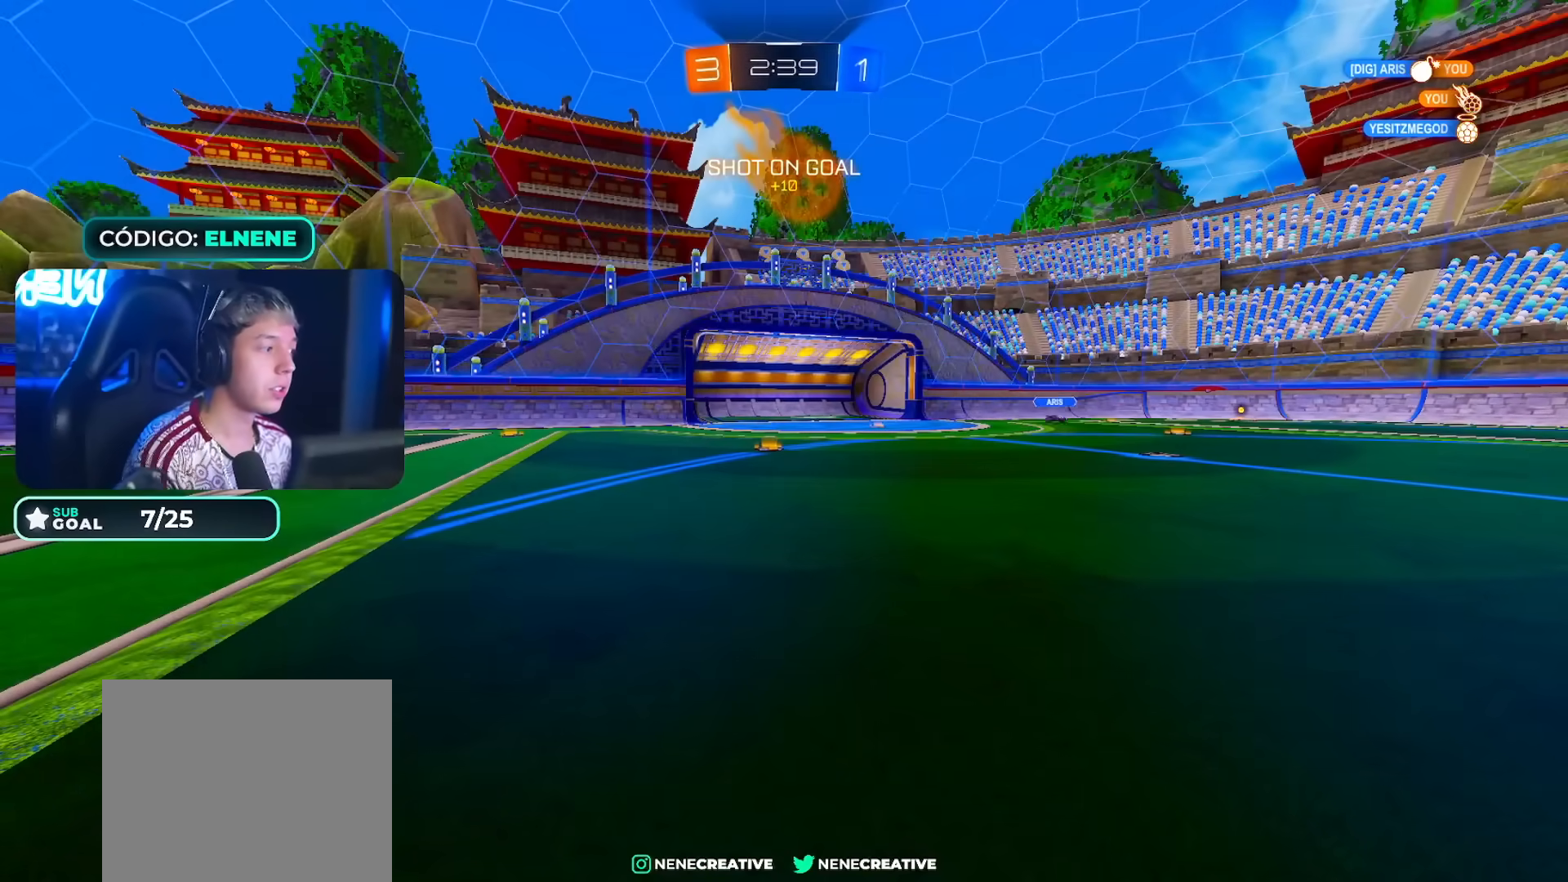
{"buttons": [], "left_stick": "center", "right_stick": "center", "events": []}
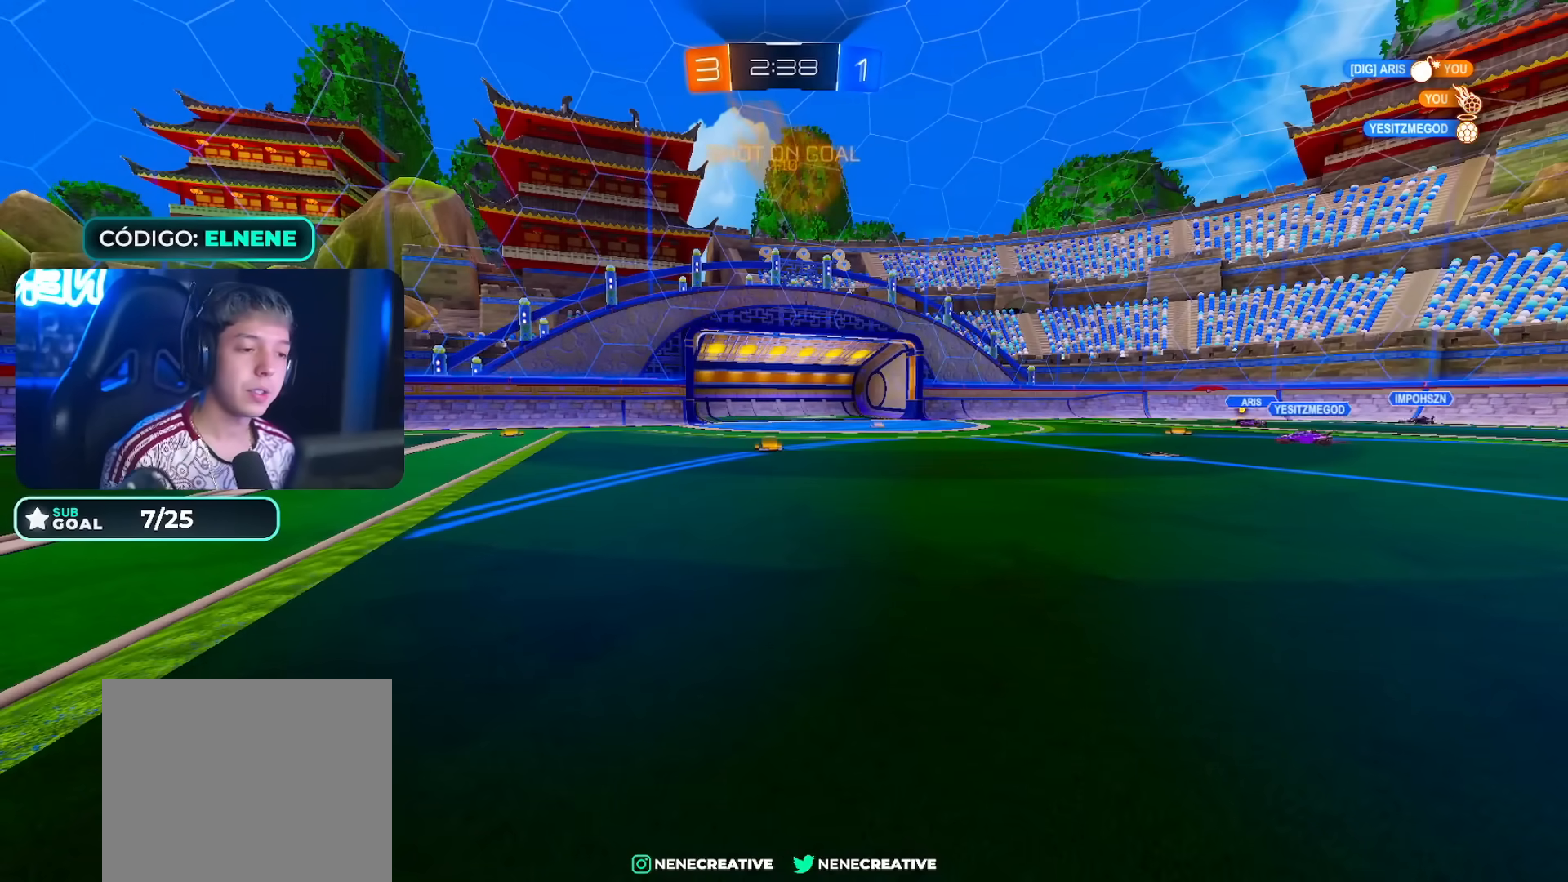
{"buttons": [], "left_stick": "left", "right_stick": "center", "events": [[433, "left_stick", "left"]]}